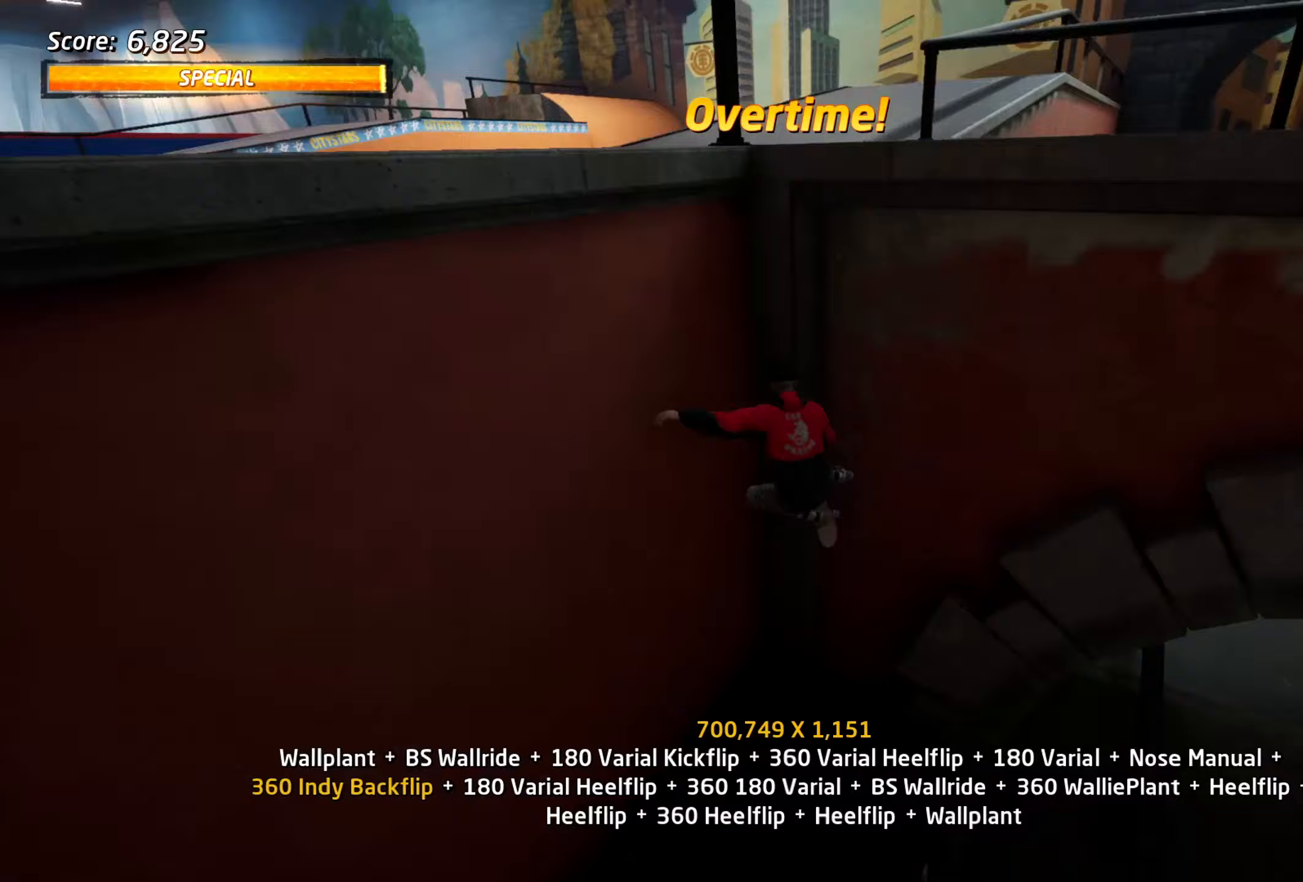
Gameplay with a controller (PlayStation layout); each line is a JSON object with the inputs held at the frame after it. "events" lists button and stick changes between this image and that frame as [ms after this image, input, new state], when the widget could be followed in between. Not read: L3 R3 left_stick right_stick.
{"buttons": ["CROSS", "L1", "DPAD_DOWN", "DPAD_LEFT"], "events": [[117, "CROSS", "up"], [133, "TRIANGLE", "down"], [200, "CROSS", "down"], [250, "CROSS", "up"], [333, "CROSS", "down"], [333, "DPAD_LEFT", "down"], [383, "DPAD_DOWN", "down"], [417, "CROSS", "up"], [417, "L1", "down"], [467, "CROSS", "down"], [500, "TRIANGLE", "up"]]}
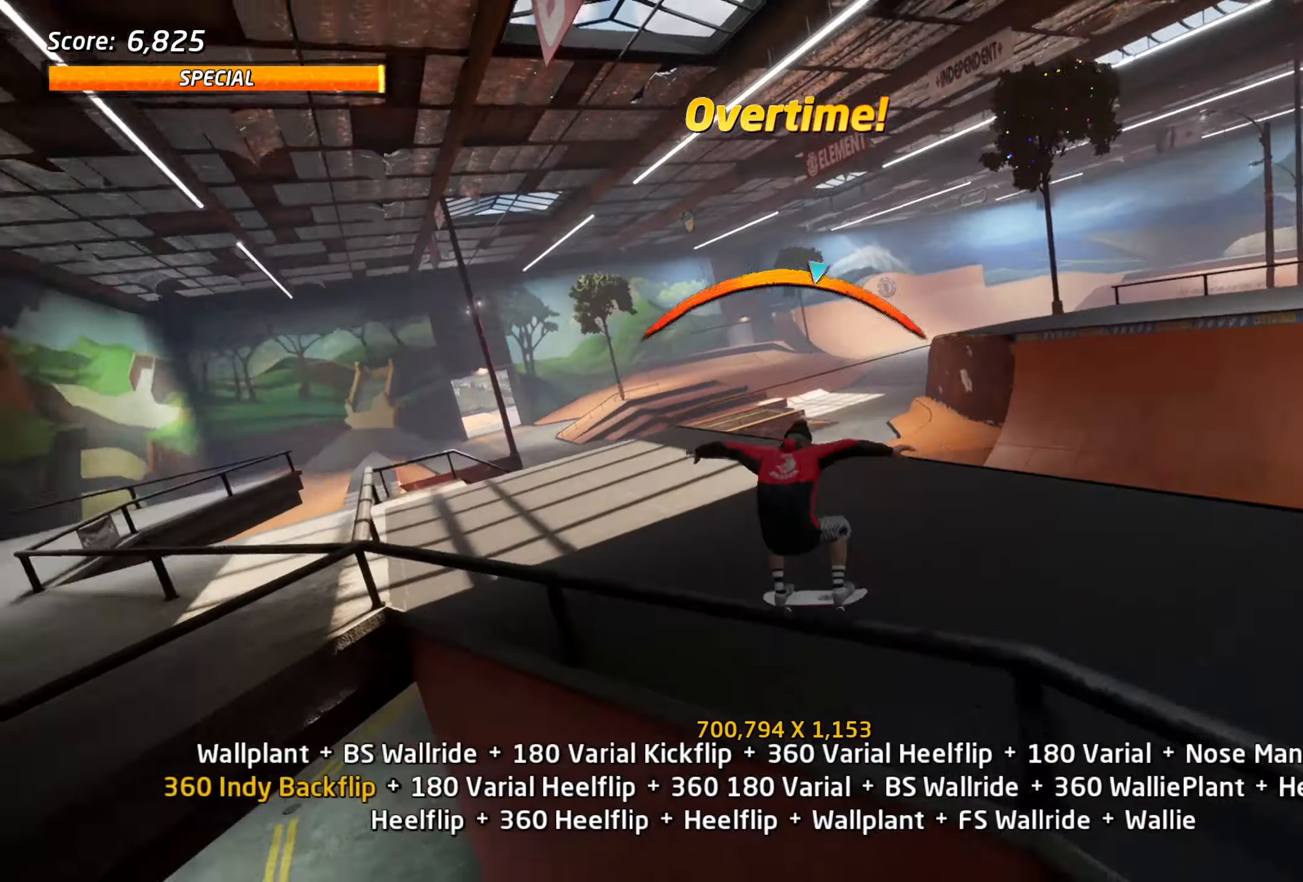
{"buttons": ["DPAD_DOWN"], "events": [[33, "CROSS", "up"], [117, "DPAD_DOWN", "up"], [133, "DPAD_LEFT", "up"], [250, "DPAD_DOWN", "down"], [333, "DPAD_DOWN", "up"], [333, "DPAD_LEFT", "down"], [350, "DPAD_LEFT", "up"], [367, "DPAD_UP", "down"], [400, "DPAD_UP", "up"], [433, "L1", "up"], [500, "DPAD_DOWN", "down"]]}
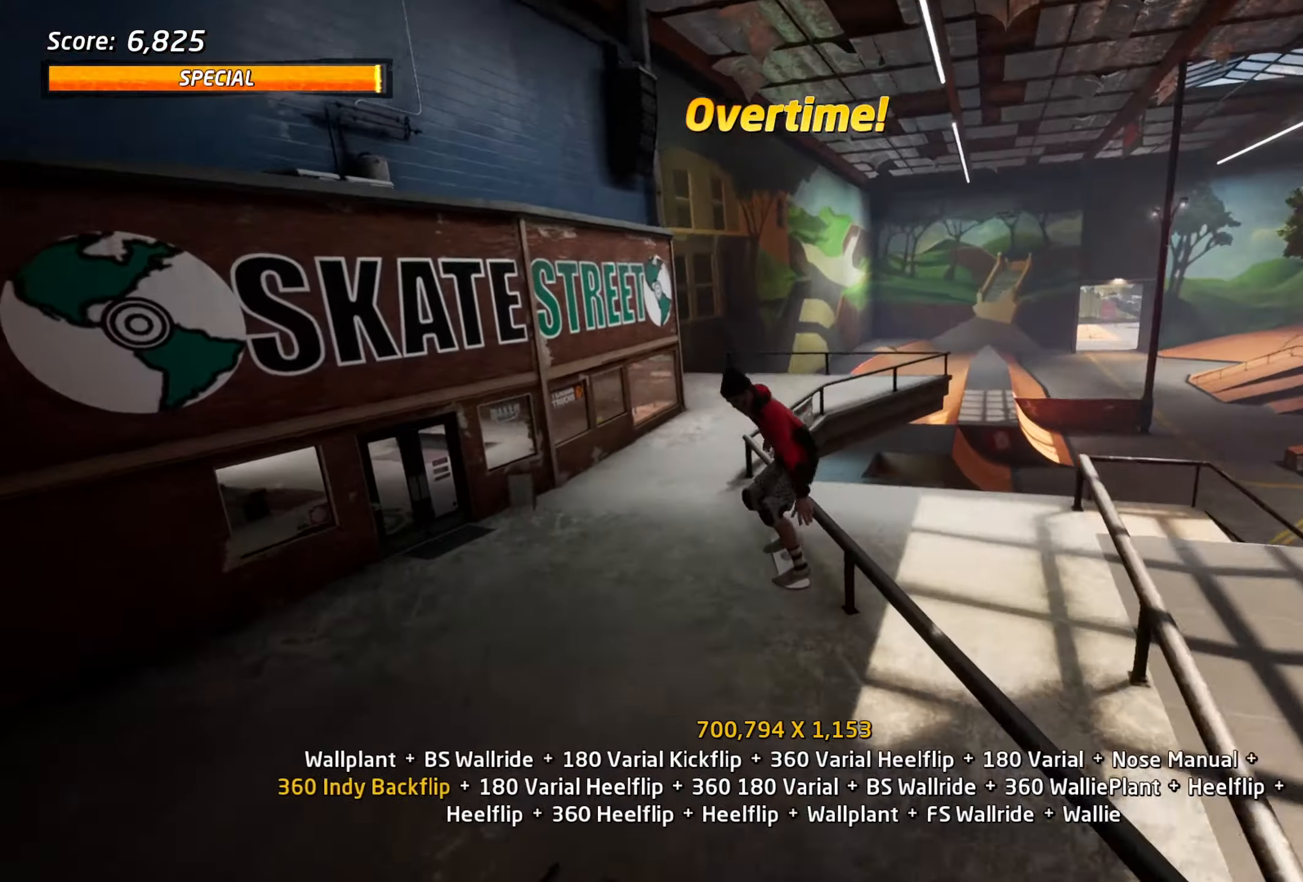
{"buttons": ["CROSS", "DPAD_UP"]}
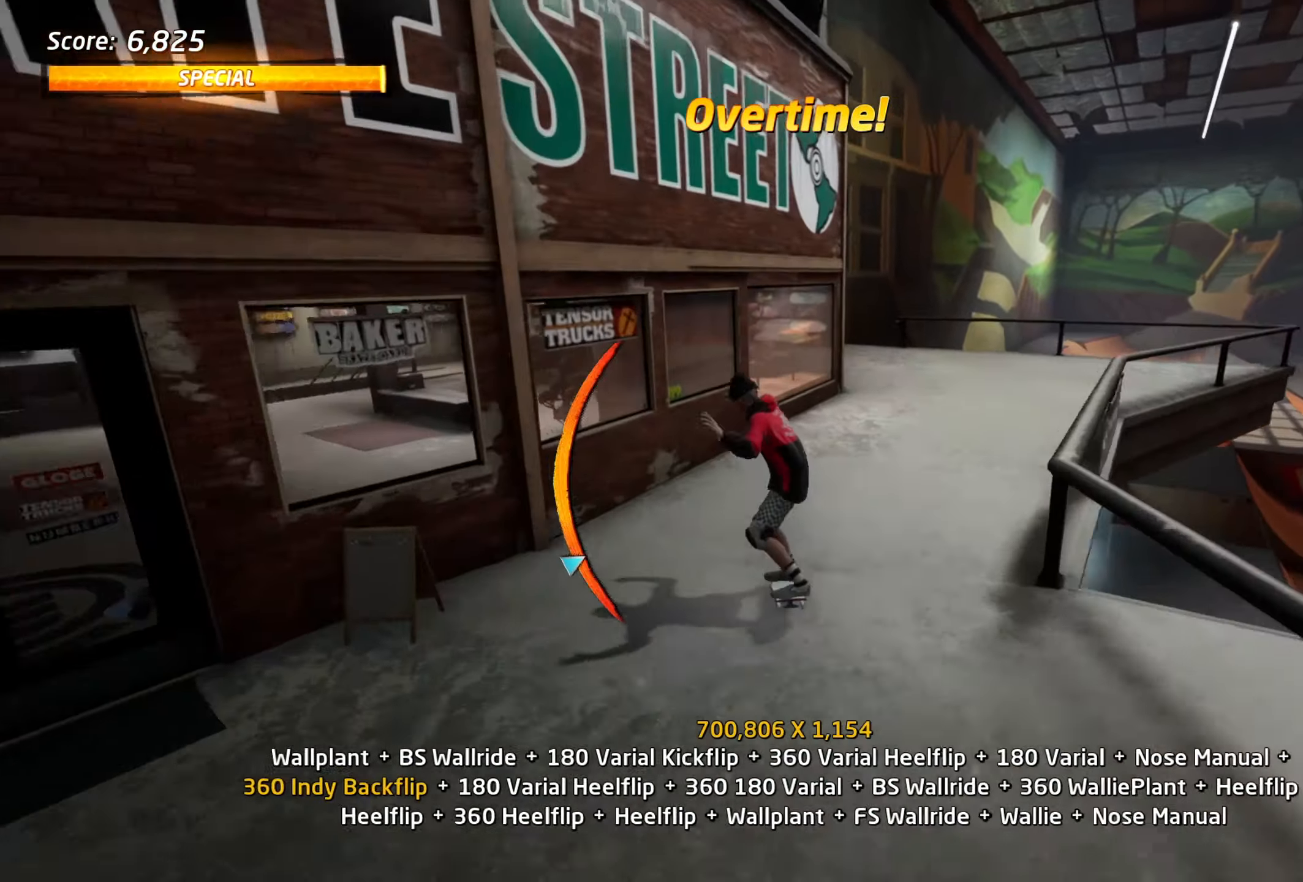
{"buttons": ["CIRCLE", "L1", "DPAD_RIGHT"], "events": [[17, "CROSS", "up"], [50, "TRIANGLE", "down"], [83, "CROSS", "down"], [117, "DPAD_UP", "up"], [133, "DPAD_LEFT", "down"], [167, "DPAD_LEFT", "up"], [333, "DPAD_LEFT", "down"], [350, "L1", "down"], [367, "TRIANGLE", "up"], [383, "CROSS", "up"], [383, "DPAD_UP", "down"], [417, "DPAD_LEFT", "up"], [417, "DPAD_RIGHT", "down"], [417, "DPAD_UP", "up"], [483, "CIRCLE", "down"]]}
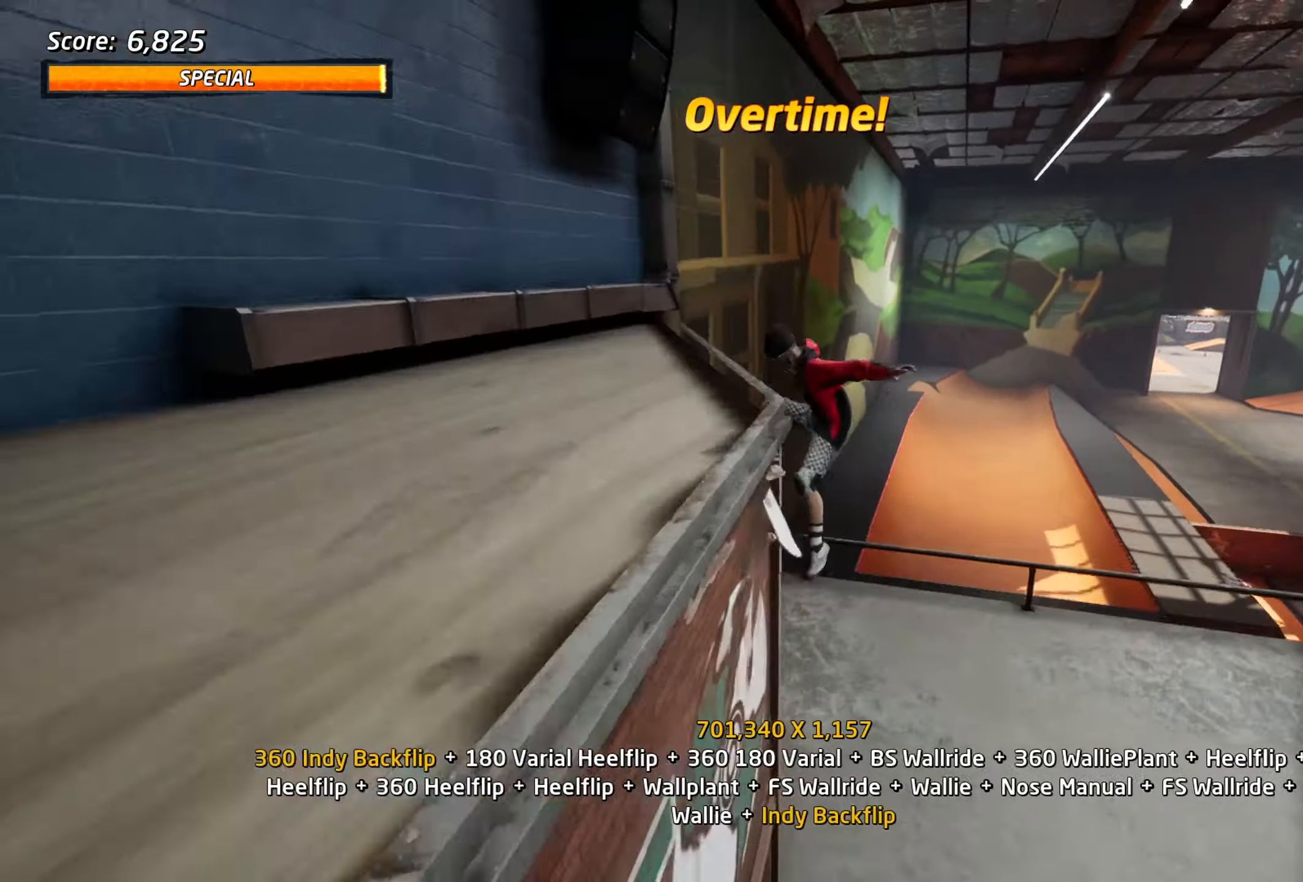
{"buttons": ["L1"], "events": [[100, "DPAD_RIGHT", "up"], [350, "CIRCLE", "up"]]}
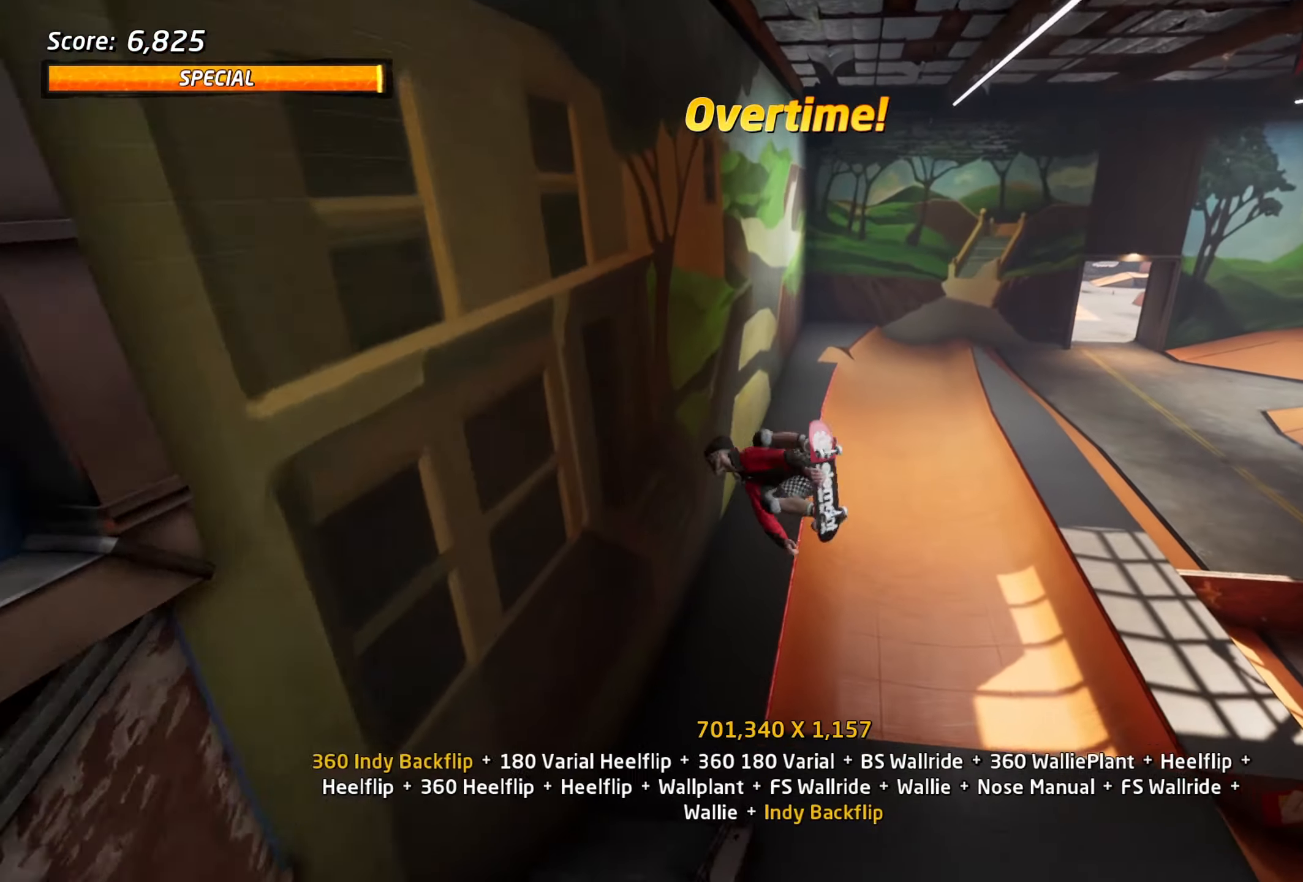
{"buttons": ["L1", "DPAD_UP"]}
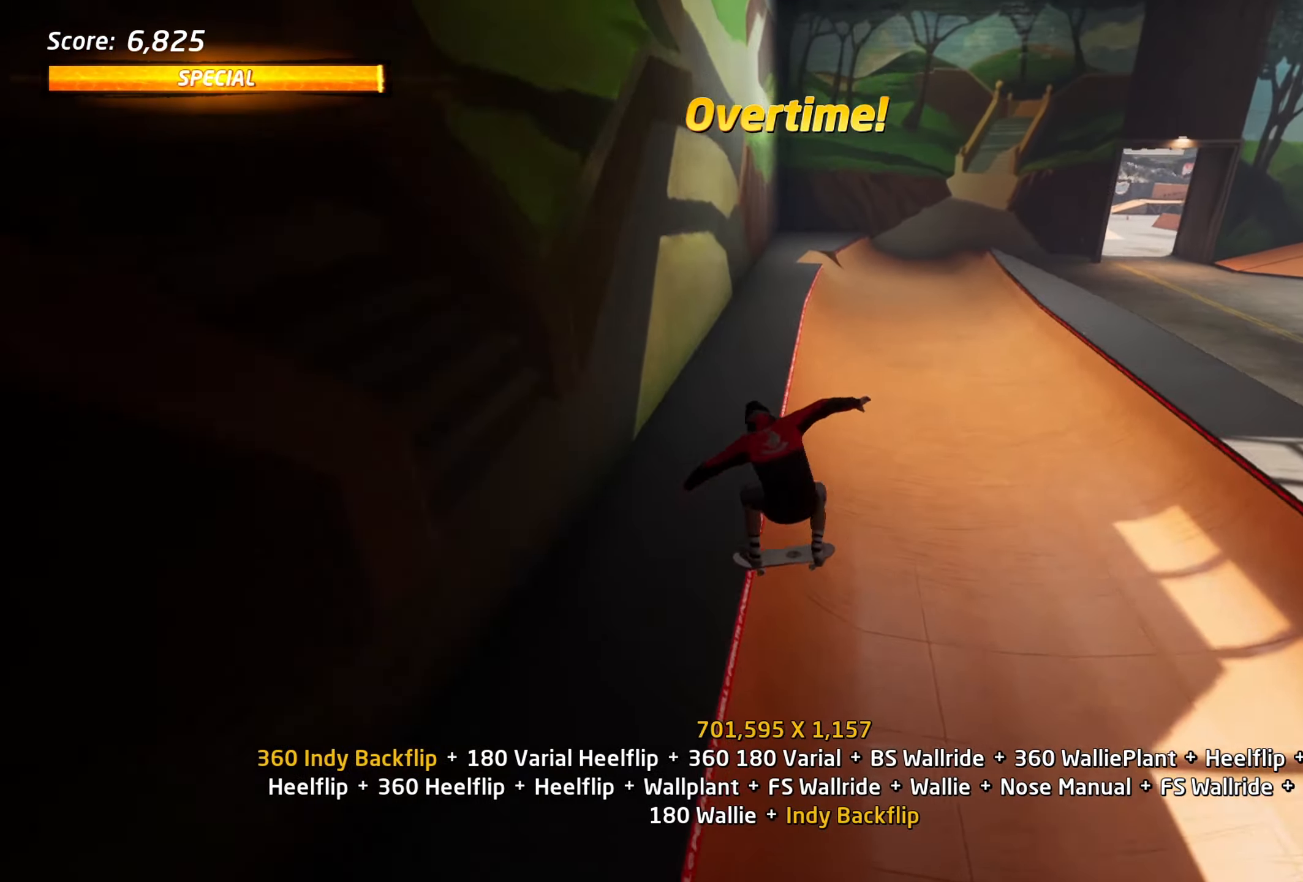
{"buttons": ["L1", "DPAD_DOWN"], "events": [[17, "TRIANGLE", "down"], [50, "DPAD_UP", "up"], [117, "L1", "up"], [183, "DPAD_LEFT", "down"], [200, "DPAD_DOWN", "down"], [200, "TRIANGLE", "up"], [217, "CROSS", "down"], [233, "L1", "down"], [250, "SQUARE", "down"], [267, "CROSS", "up"], [317, "SQUARE", "up"], [367, "SQUARE", "down"], [383, "DPAD_DOWN", "up"], [383, "DPAD_LEFT", "up"], [467, "SQUARE", "up"], [483, "DPAD_DOWN", "down"]]}
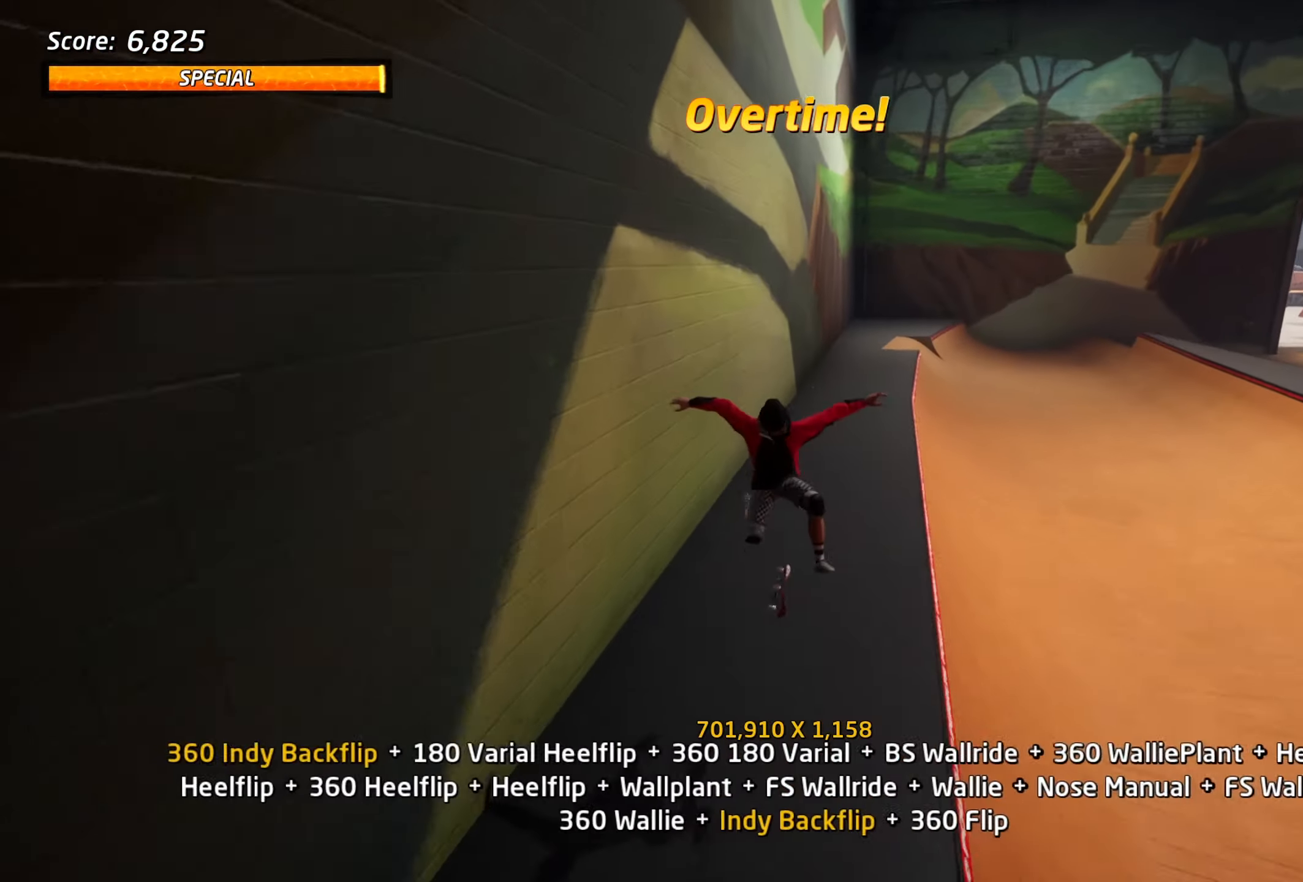
{"buttons": ["CROSS", "TRIANGLE", "DPAD_UP"]}
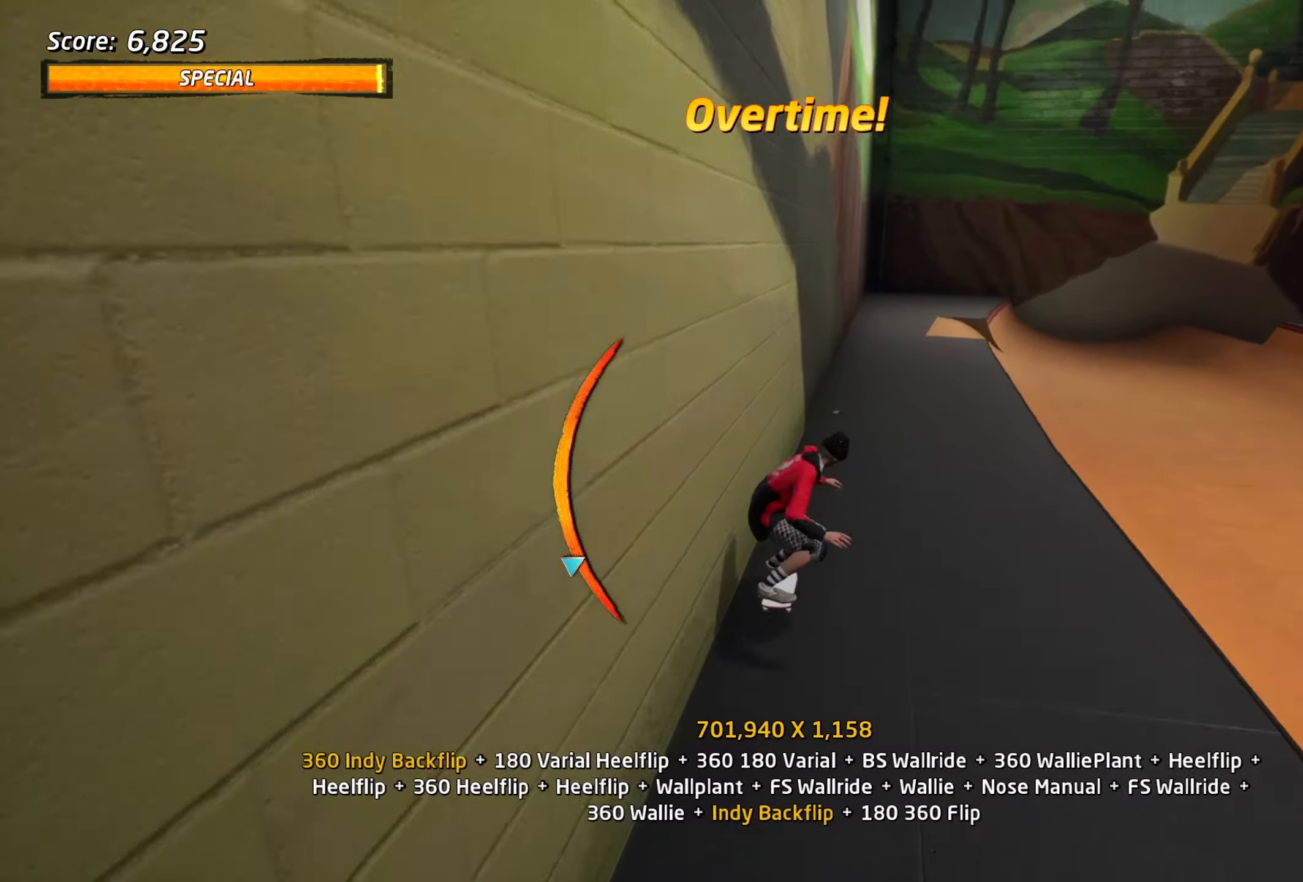
{"buttons": ["CROSS", "DPAD_UP"], "events": [[17, "CROSS", "up"], [83, "CROSS", "down"], [100, "DPAD_UP", "up"], [167, "TRIANGLE", "up"], [183, "DPAD_UP", "down"], [250, "DPAD_UP", "up"], [300, "DPAD_UP", "down"], [400, "DPAD_UP", "up"], [450, "DPAD_UP", "down"]]}
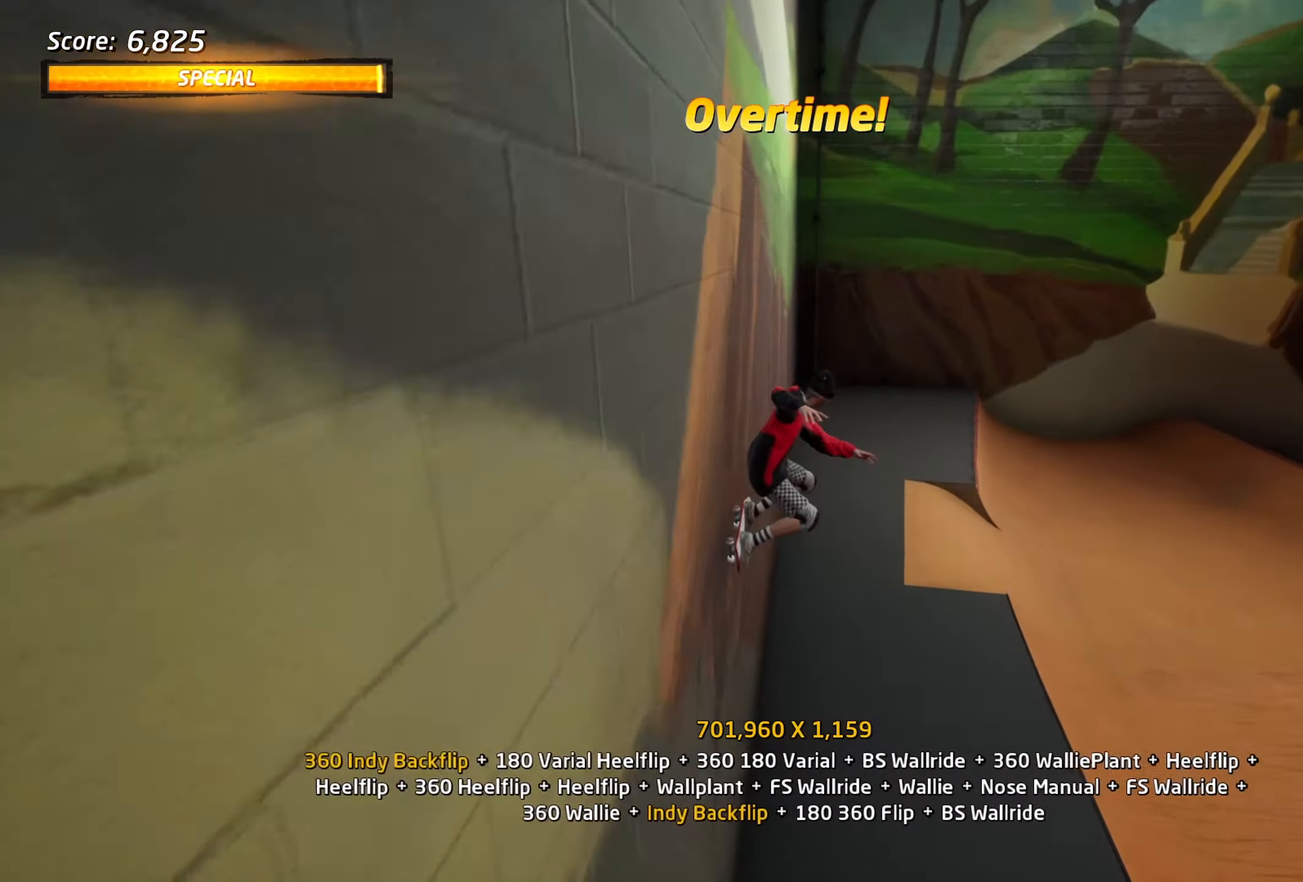
{"buttons": ["CROSS", "DPAD_DOWN"], "events": [[33, "DPAD_UP", "up"], [67, "DPAD_UP", "down"], [183, "DPAD_UP", "up"], [233, "CROSS", "up"], [283, "DPAD_DOWN", "down"], [317, "CROSS", "down"], [383, "DPAD_DOWN", "up"], [400, "CROSS", "up"], [467, "CROSS", "down"], [467, "DPAD_DOWN", "down"]]}
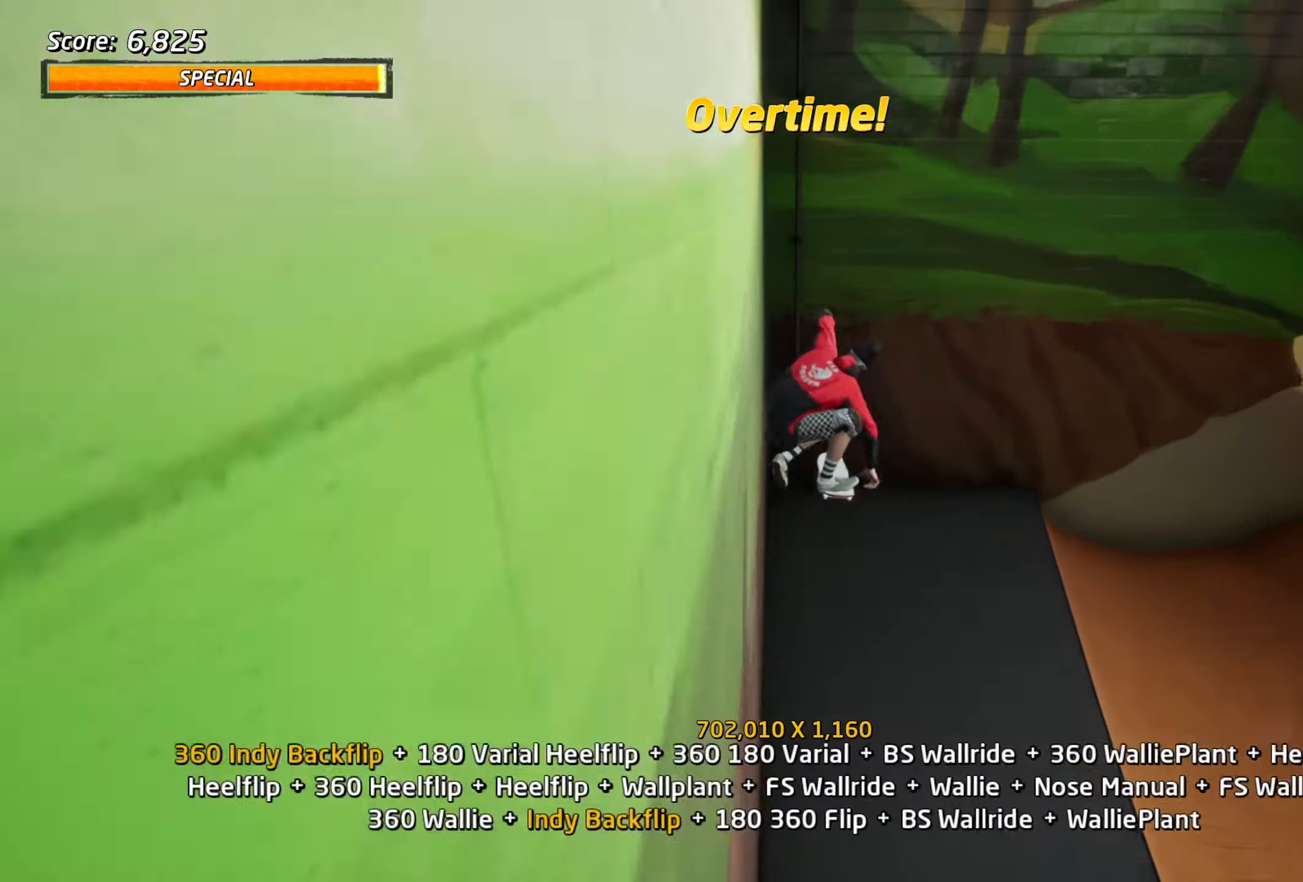
{"buttons": [], "events": [[33, "DPAD_DOWN", "up"], [50, "CROSS", "up"], [100, "DPAD_DOWN", "down"], [117, "CROSS", "down"], [167, "DPAD_DOWN", "up"], [200, "CROSS", "up"], [267, "CROSS", "down"], [267, "DPAD_DOWN", "down"], [334, "CROSS", "up"], [334, "DPAD_DOWN", "up"], [417, "CROSS", "down"], [434, "DPAD_DOWN", "down"], [484, "CROSS", "up"], [484, "DPAD_DOWN", "up"]]}
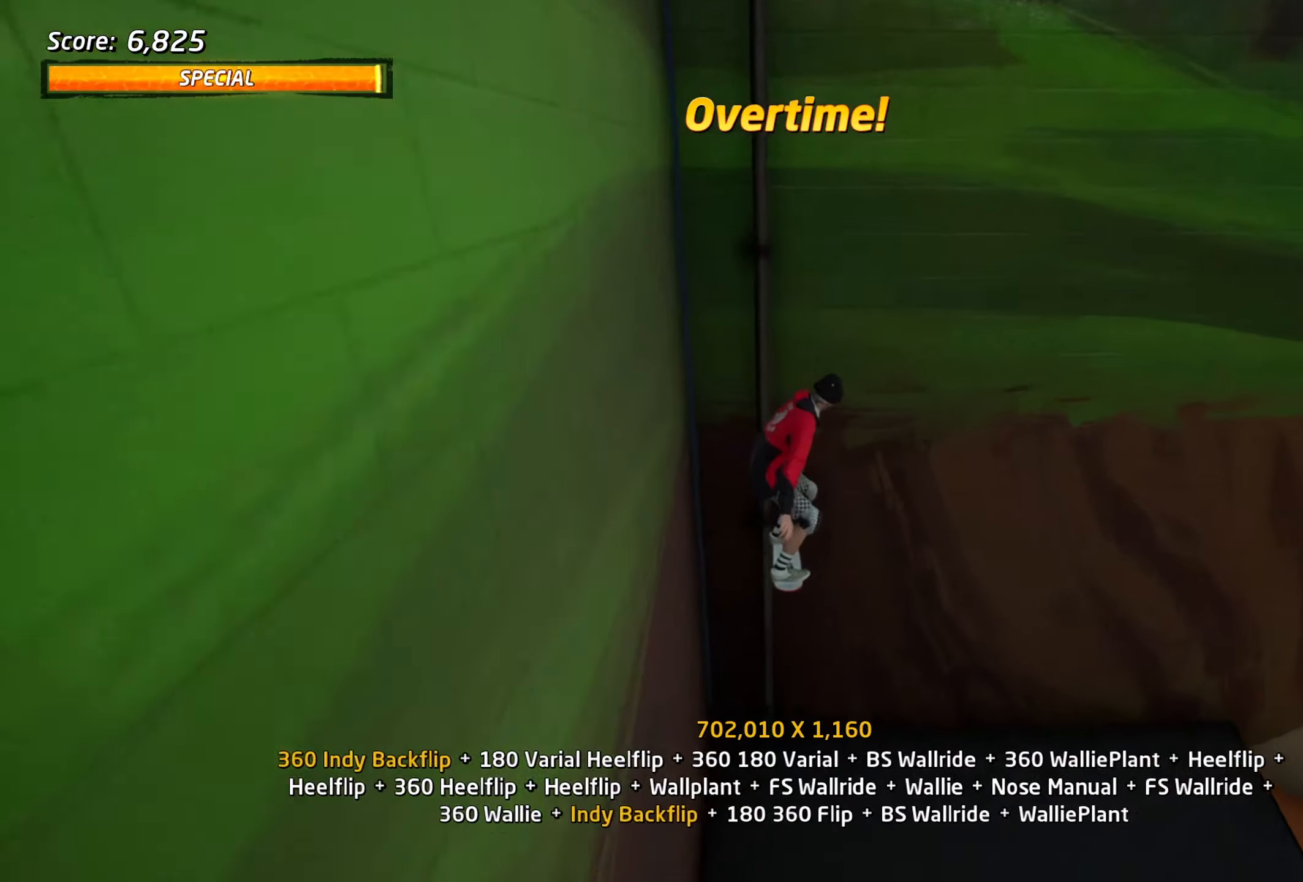
{"buttons": [], "events": [[67, "CROSS", "down"], [67, "DPAD_DOWN", "down"], [150, "DPAD_DOWN", "up"], [200, "CROSS", "up"], [384, "DPAD_RIGHT", "down"], [384, "R1", "down"], [400, "SQUARE", "down"], [450, "R1", "up"], [467, "DPAD_RIGHT", "up"], [467, "SQUARE", "up"]]}
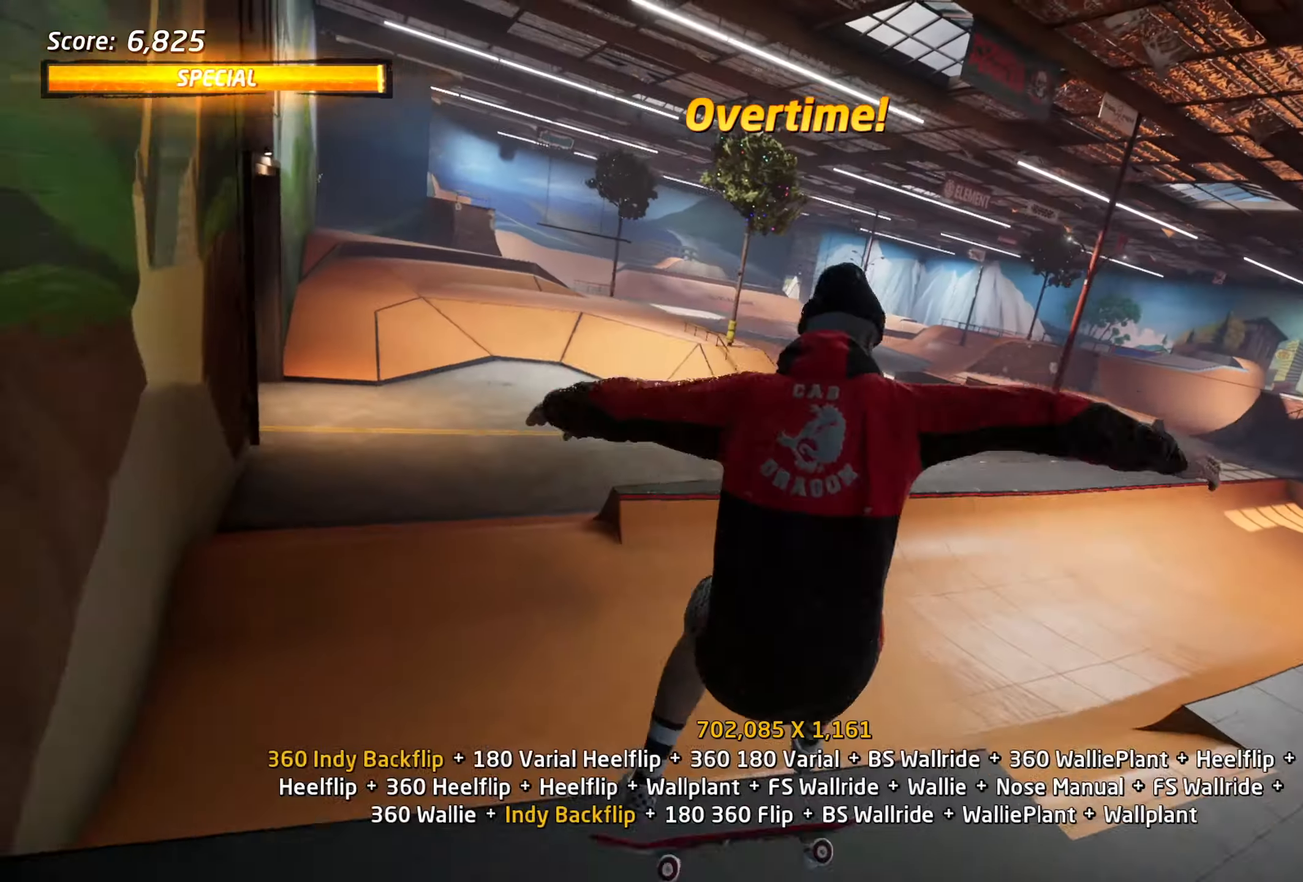
{"buttons": ["CROSS"], "events": [[167, "DPAD_RIGHT", "down"], [167, "SQUARE", "down"], [234, "SQUARE", "up"], [250, "DPAD_RIGHT", "up"], [334, "DPAD_DOWN", "down"], [350, "DPAD_RIGHT", "down"], [384, "DPAD_DOWN", "up"], [384, "DPAD_UP", "down"], [400, "DPAD_RIGHT", "up"], [434, "CROSS", "down"], [484, "DPAD_UP", "up"]]}
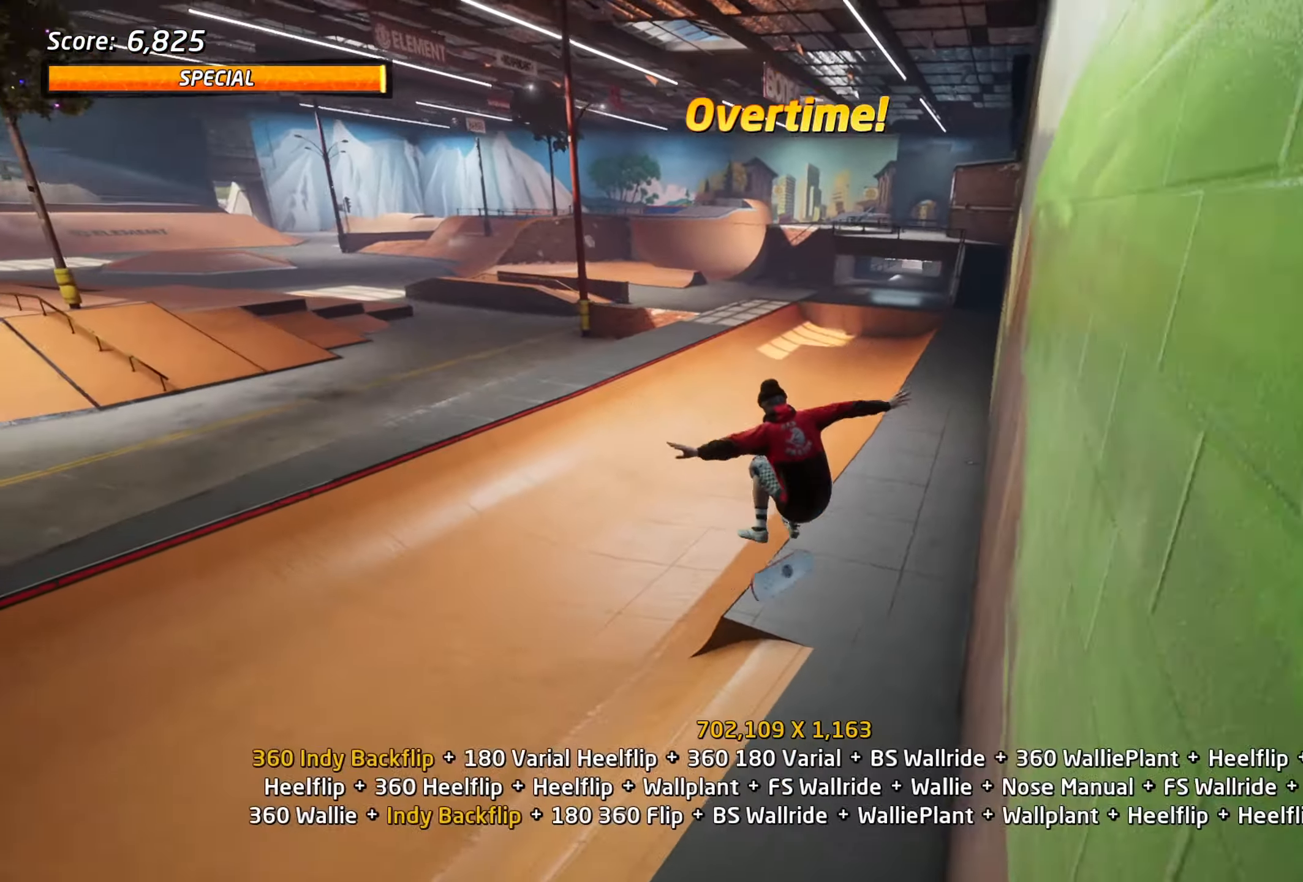
{"buttons": ["CROSS", "TRIANGLE"], "events": [[17, "DPAD_DOWN", "down"], [84, "DPAD_RIGHT", "down"], [100, "DPAD_DOWN", "up"], [117, "DPAD_RIGHT", "up"], [117, "DPAD_UP", "down"], [317, "DPAD_DOWN", "down"], [317, "DPAD_RIGHT", "down"], [317, "DPAD_UP", "up"], [417, "CROSS", "up"], [417, "TRIANGLE", "down"], [434, "DPAD_RIGHT", "up"], [450, "DPAD_DOWN", "up"], [500, "CROSS", "down"]]}
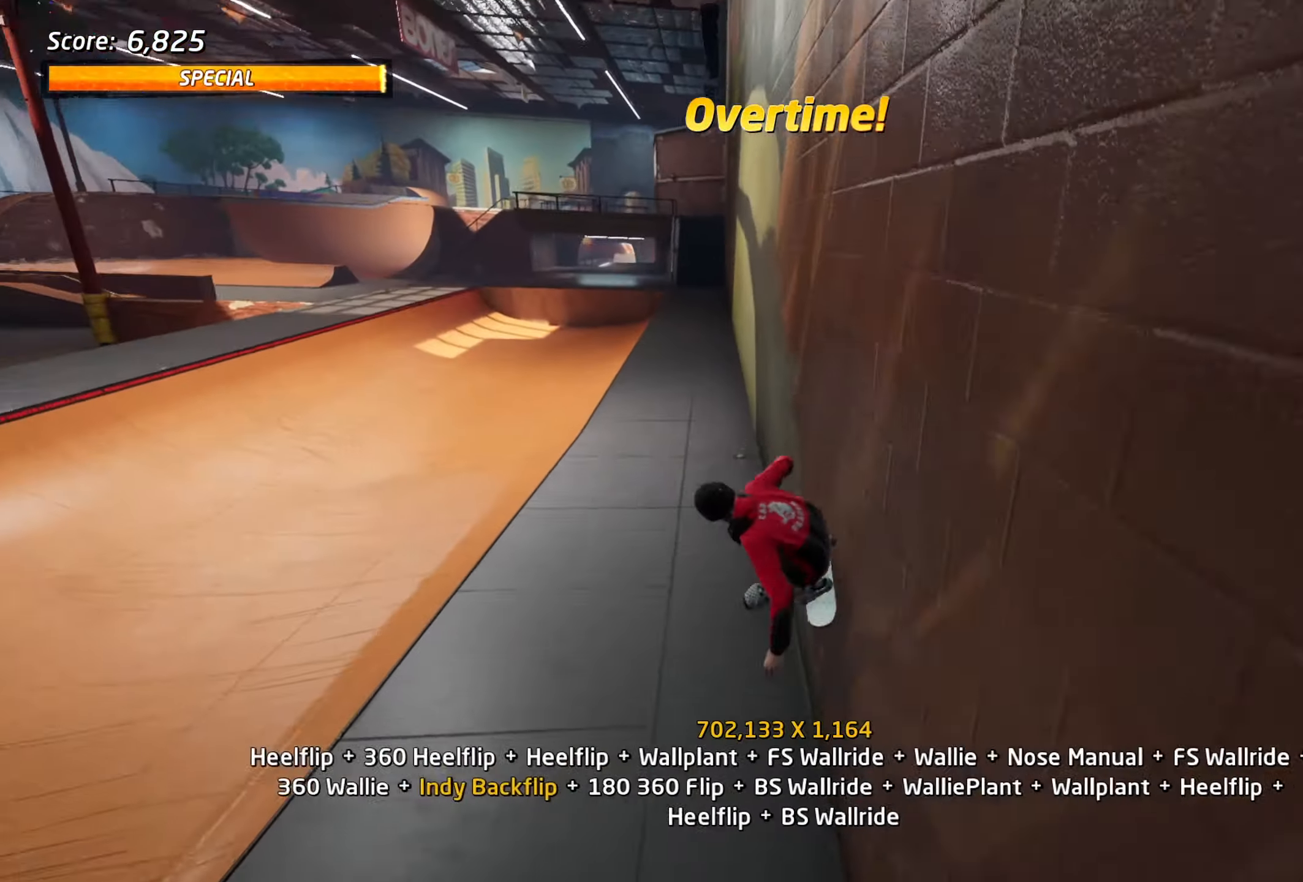
{"buttons": [], "events": [[67, "TRIANGLE", "up"], [200, "CROSS", "up"], [200, "SQUARE", "down"], [234, "DPAD_RIGHT", "down"], [300, "SQUARE", "up"], [317, "DPAD_RIGHT", "up"]]}
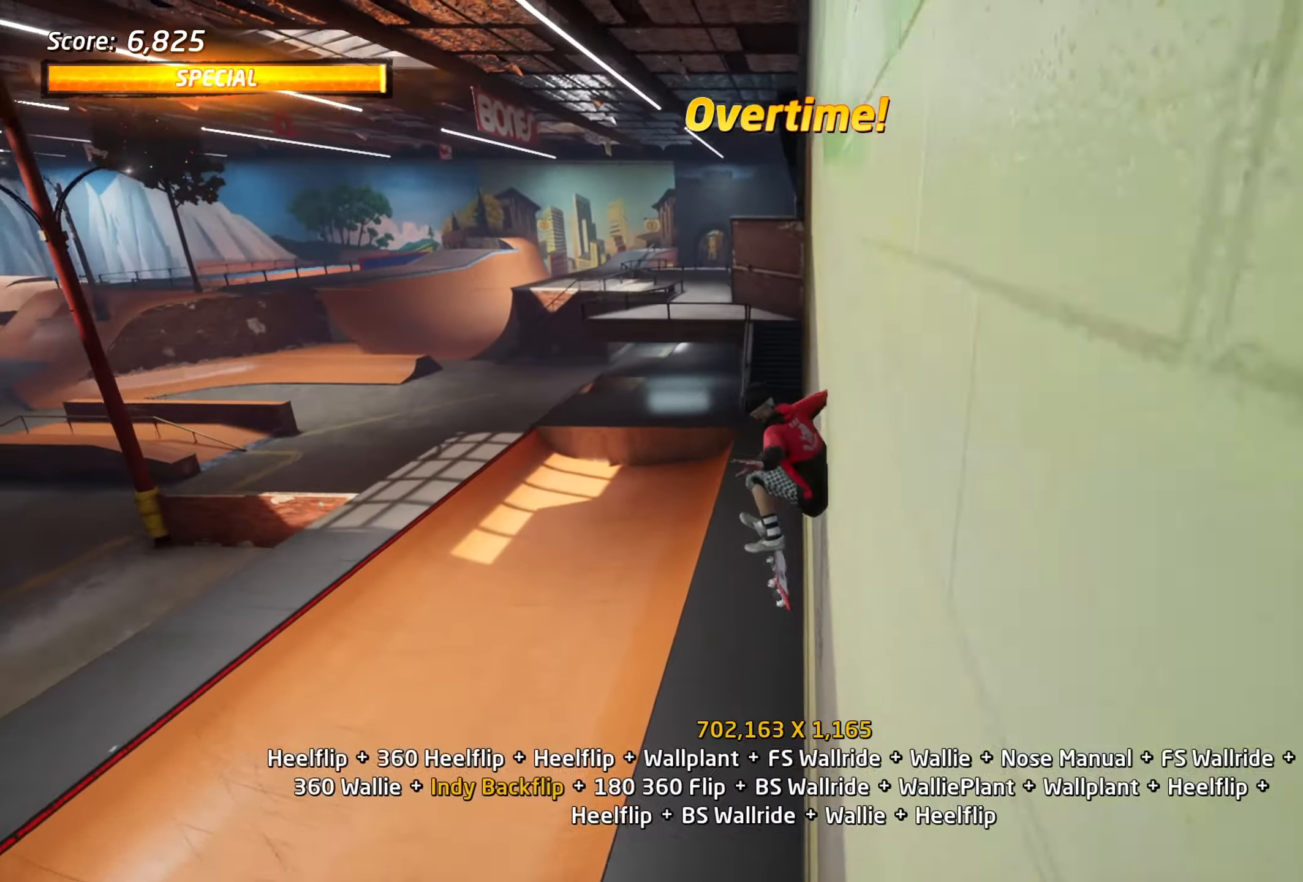
{"buttons": [], "events": [[50, "DPAD_RIGHT", "down"], [67, "SQUARE", "down"], [134, "DPAD_RIGHT", "up"], [150, "SQUARE", "up"], [367, "DPAD_RIGHT", "down"], [367, "SQUARE", "down"], [450, "DPAD_RIGHT", "up"], [450, "SQUARE", "up"]]}
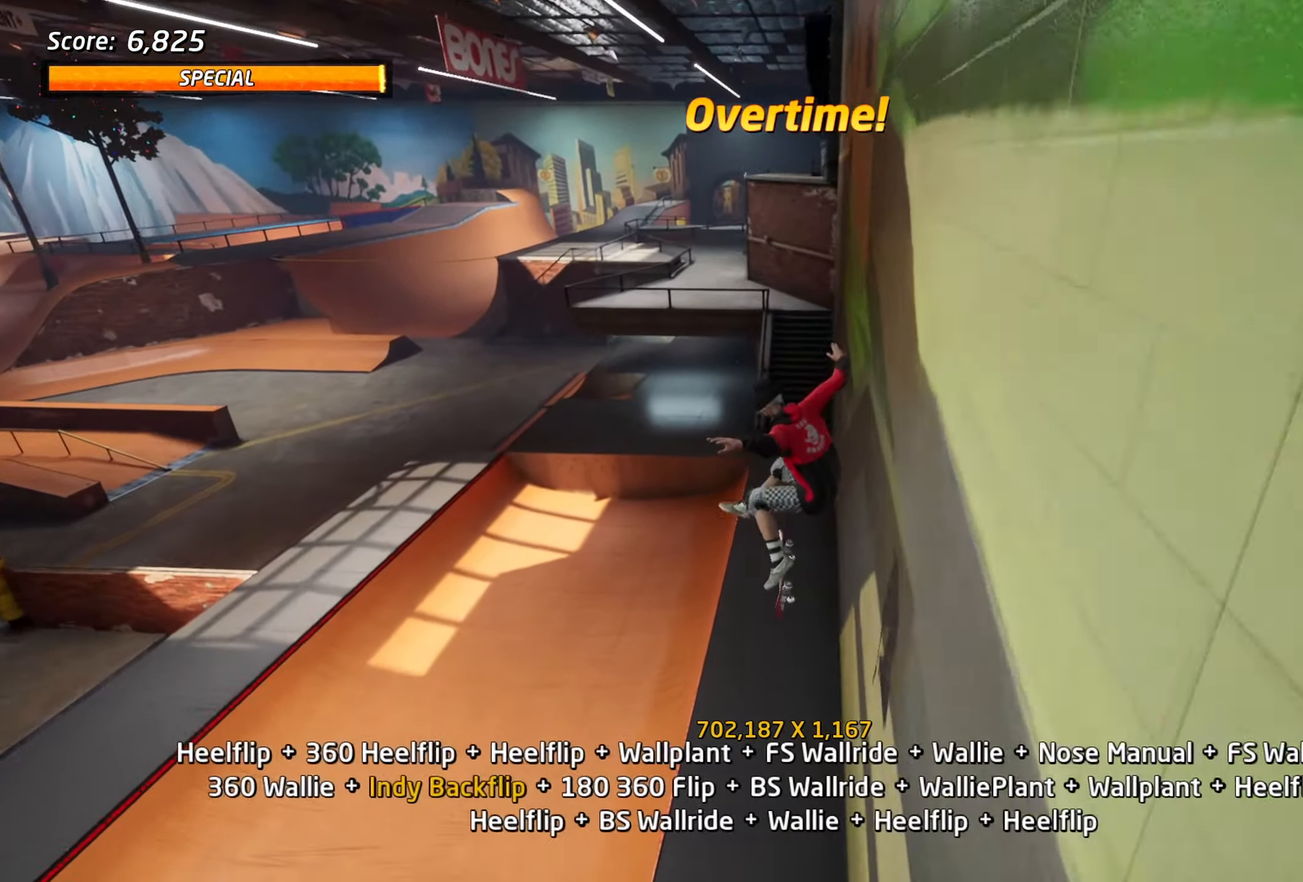
{"buttons": ["CROSS", "DPAD_UP"]}
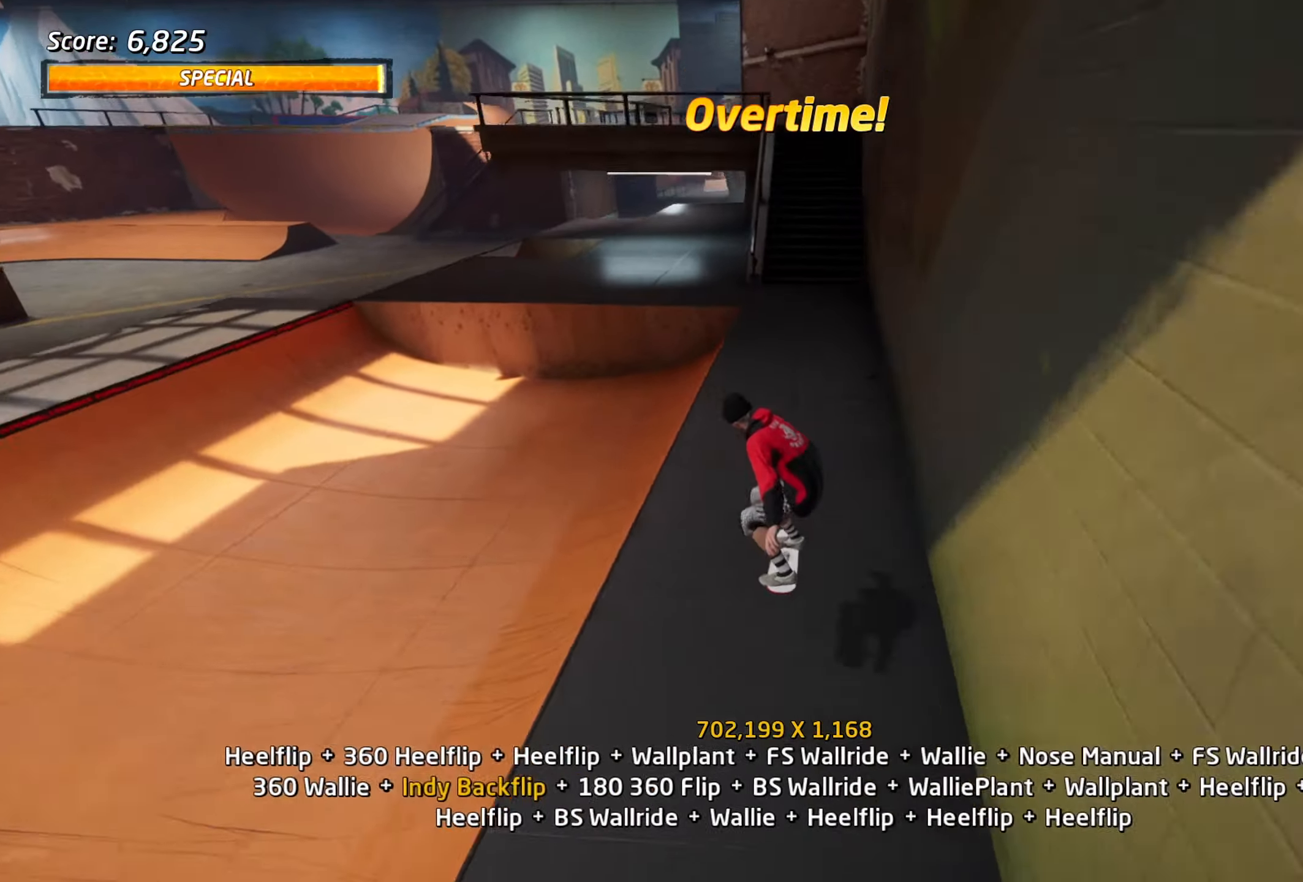
{"buttons": ["CROSS", "DPAD_LEFT"]}
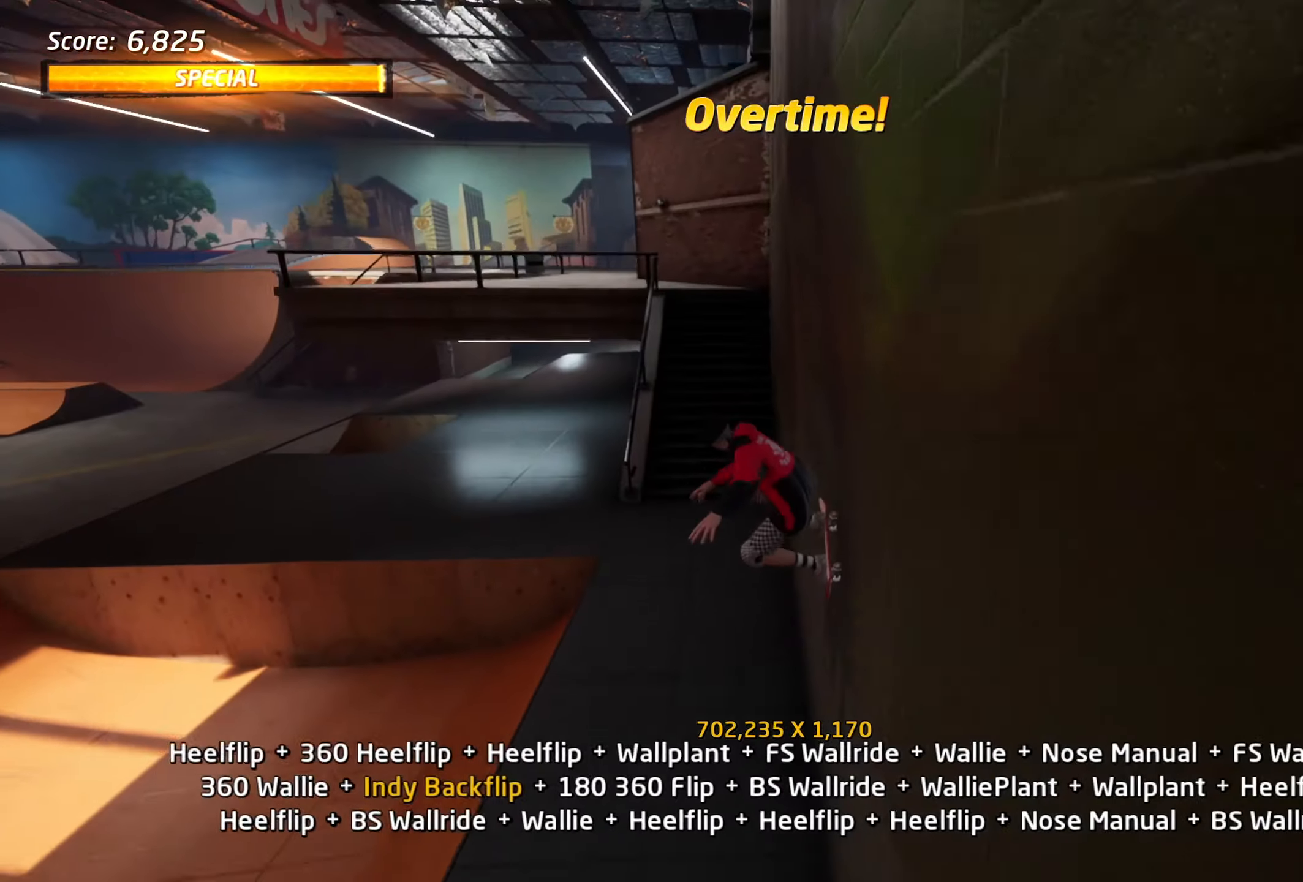
{"buttons": ["L1"], "events": [[50, "L1", "down"], [50, "SQUARE", "down"], [84, "CROSS", "up"], [184, "SQUARE", "up"], [417, "DPAD_UP", "down"], [417, "SQUARE", "down"], [450, "DPAD_UP", "up"], [484, "DPAD_LEFT", "up"], [500, "SQUARE", "up"]]}
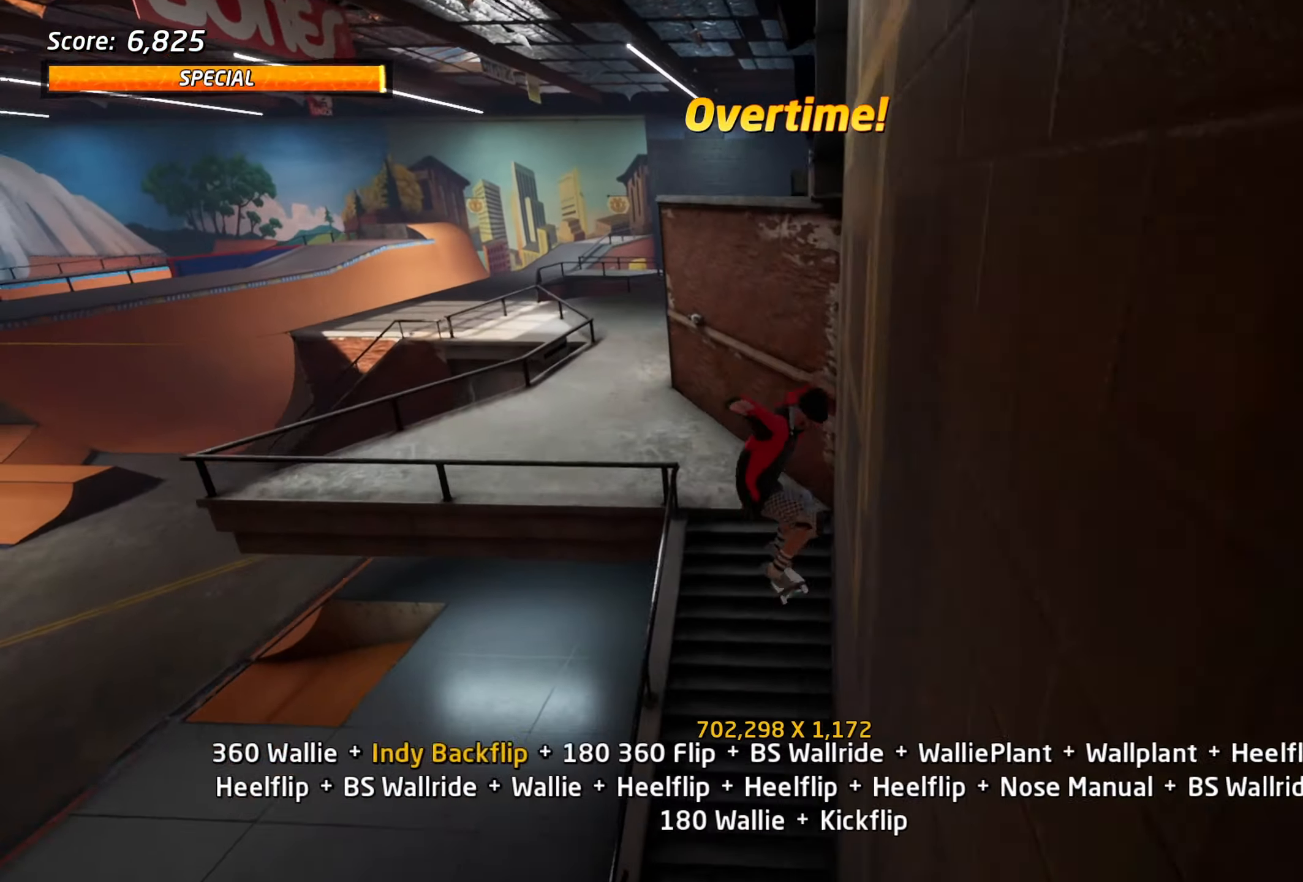
{"buttons": ["CROSS", "DPAD_UP"]}
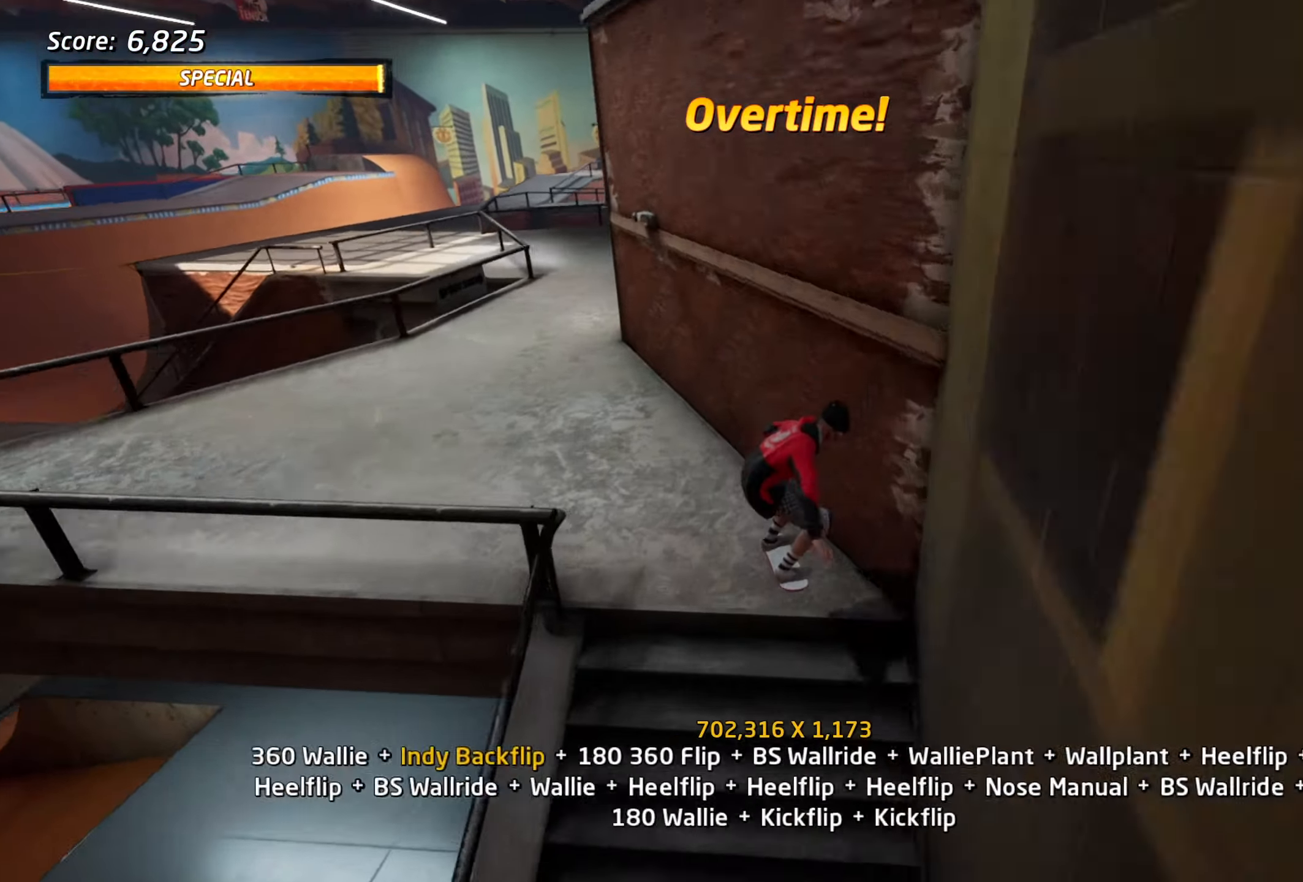
{"buttons": [], "events": [[250, "DPAD_RIGHT", "down"], [266, "DPAD_UP", "up"], [266, "TRIANGLE", "down"], [283, "CROSS", "up"], [333, "DPAD_RIGHT", "up"], [366, "CROSS", "down"], [433, "TRIANGLE", "up"], [500, "CROSS", "up"]]}
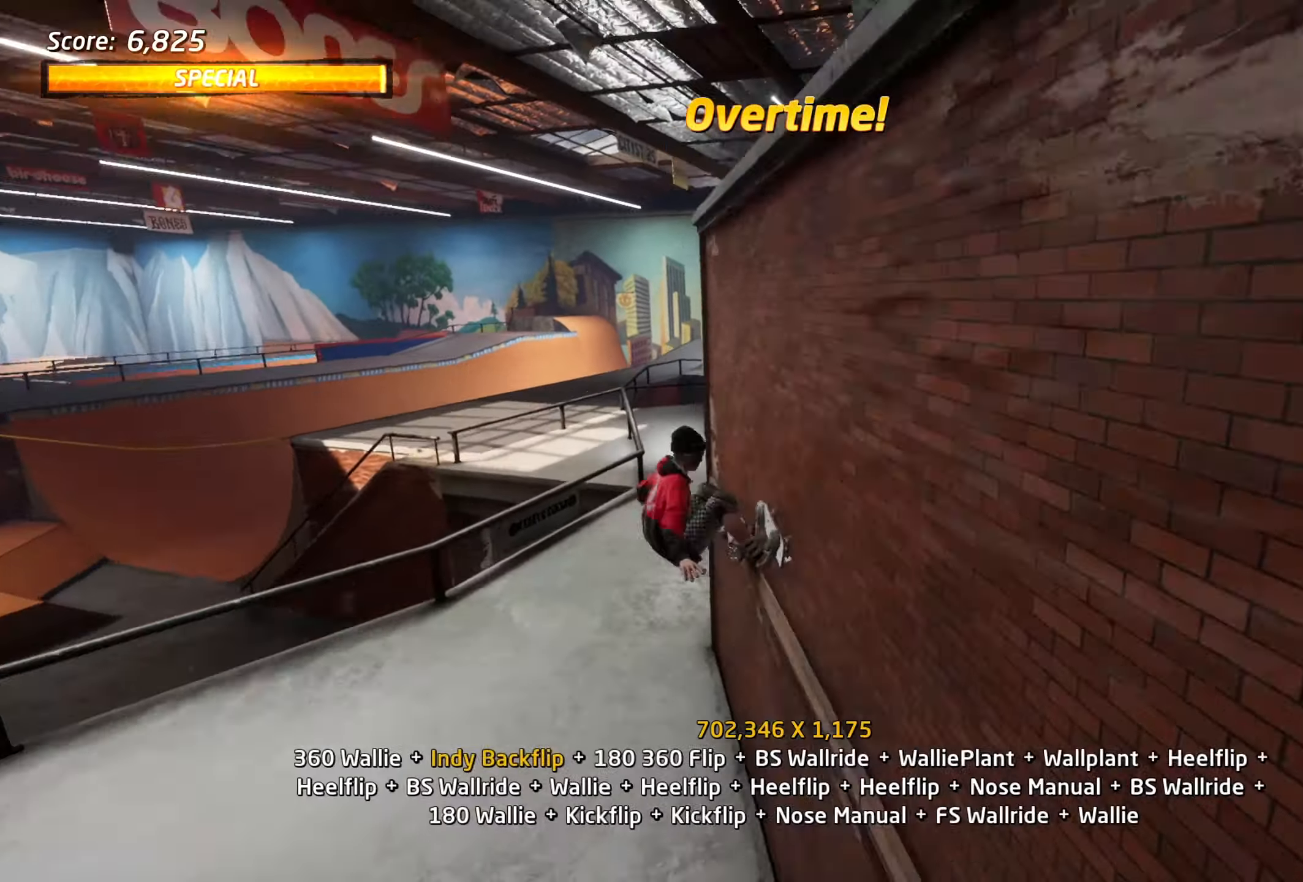
{"buttons": ["L1"], "events": [[50, "L1", "down"], [100, "DPAD_RIGHT", "down"], [166, "DPAD_RIGHT", "up"], [183, "DPAD_DOWN", "down"], [233, "CIRCLE", "down"], [333, "DPAD_DOWN", "up"], [450, "CIRCLE", "up"]]}
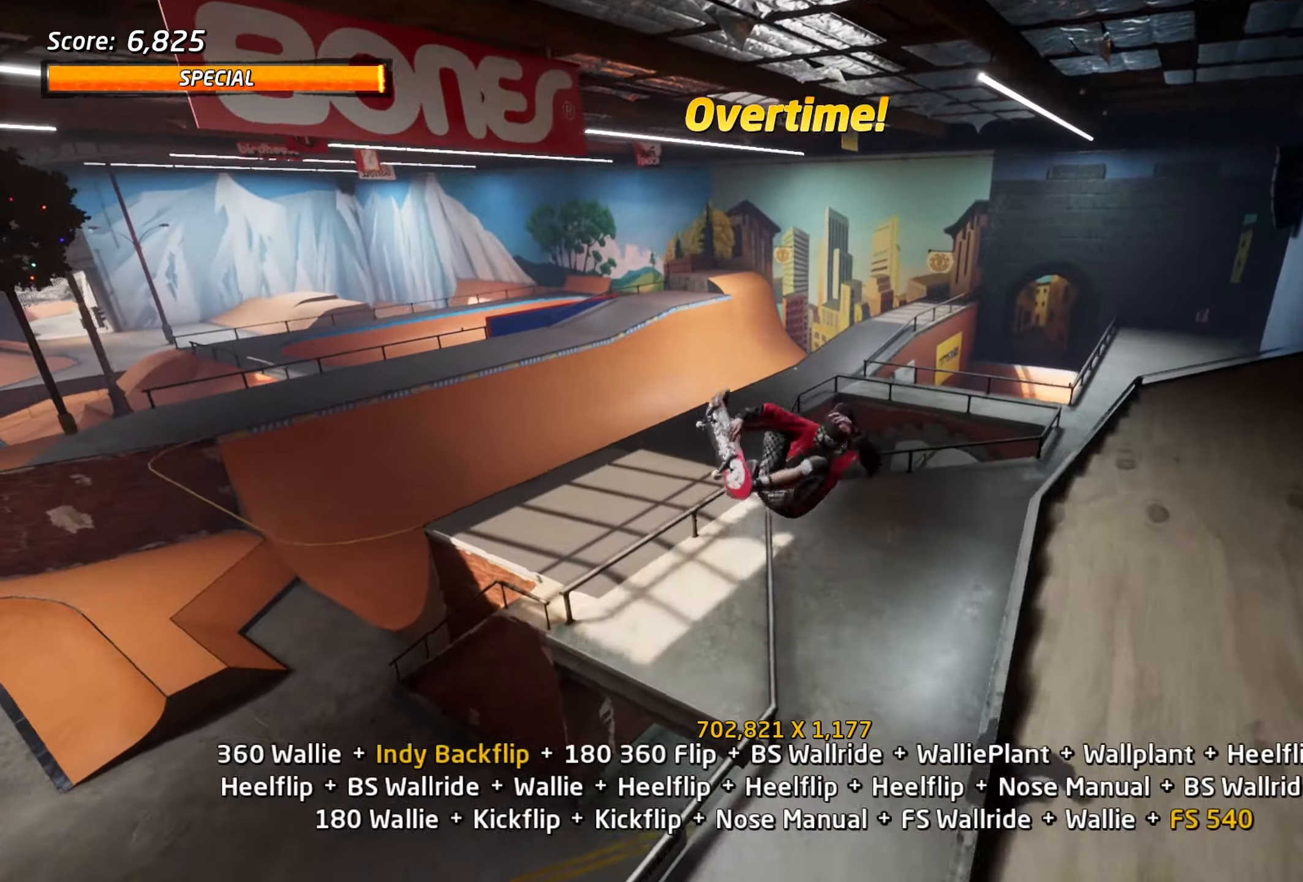
{"buttons": ["L1", "DPAD_UP"], "events": [[100, "DPAD_UP", "down"], [166, "DPAD_UP", "up"], [250, "DPAD_UP", "down"], [333, "DPAD_UP", "up"], [383, "DPAD_UP", "down"]]}
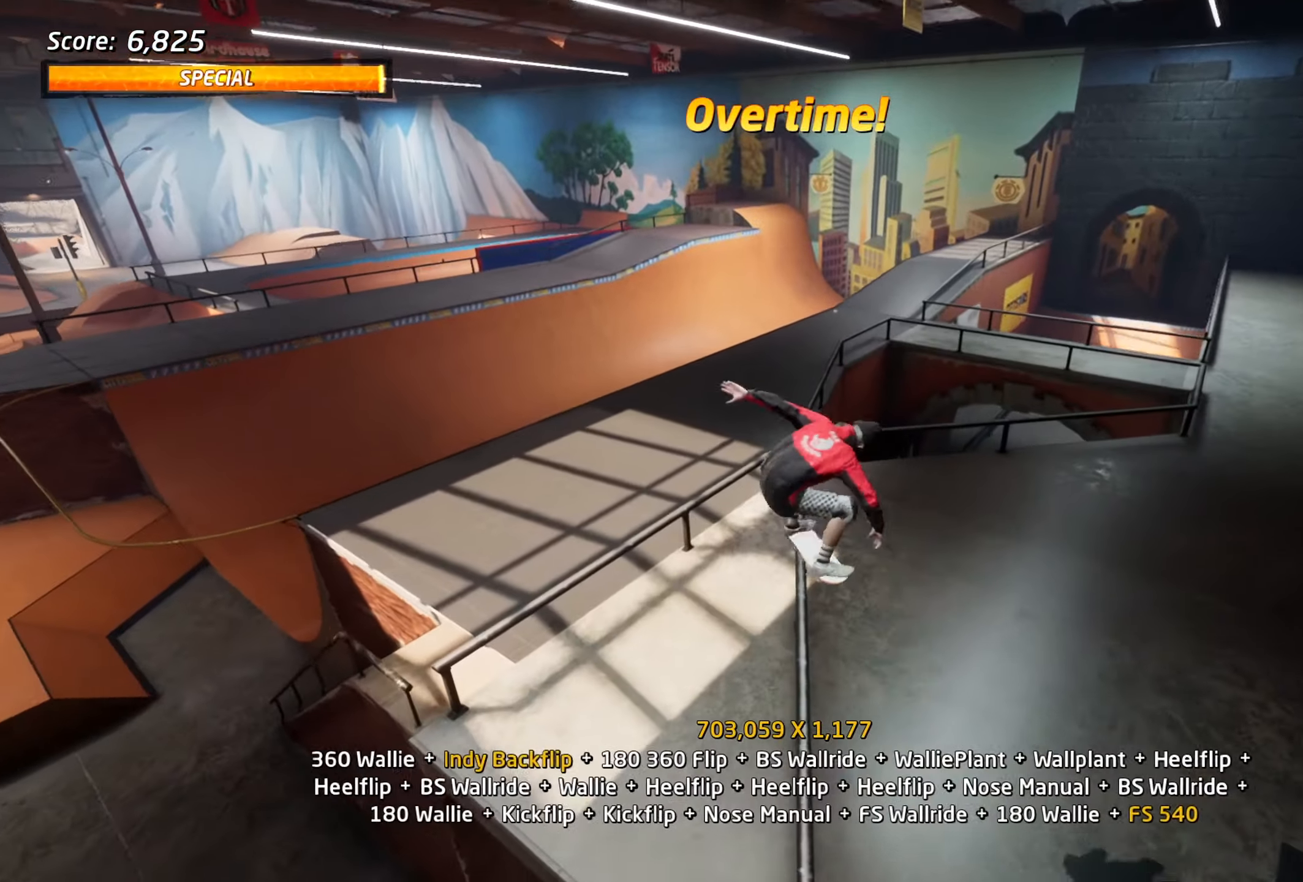
{"buttons": ["SQUARE", "L1", "DPAD_RIGHT"], "events": [[16, "DPAD_UP", "up"], [66, "TRIANGLE", "down"], [133, "DPAD_RIGHT", "down"], [150, "CROSS", "down"], [233, "CROSS", "up"], [300, "CROSS", "down"], [400, "CROSS", "up"], [400, "TRIANGLE", "up"], [450, "SQUARE", "down"]]}
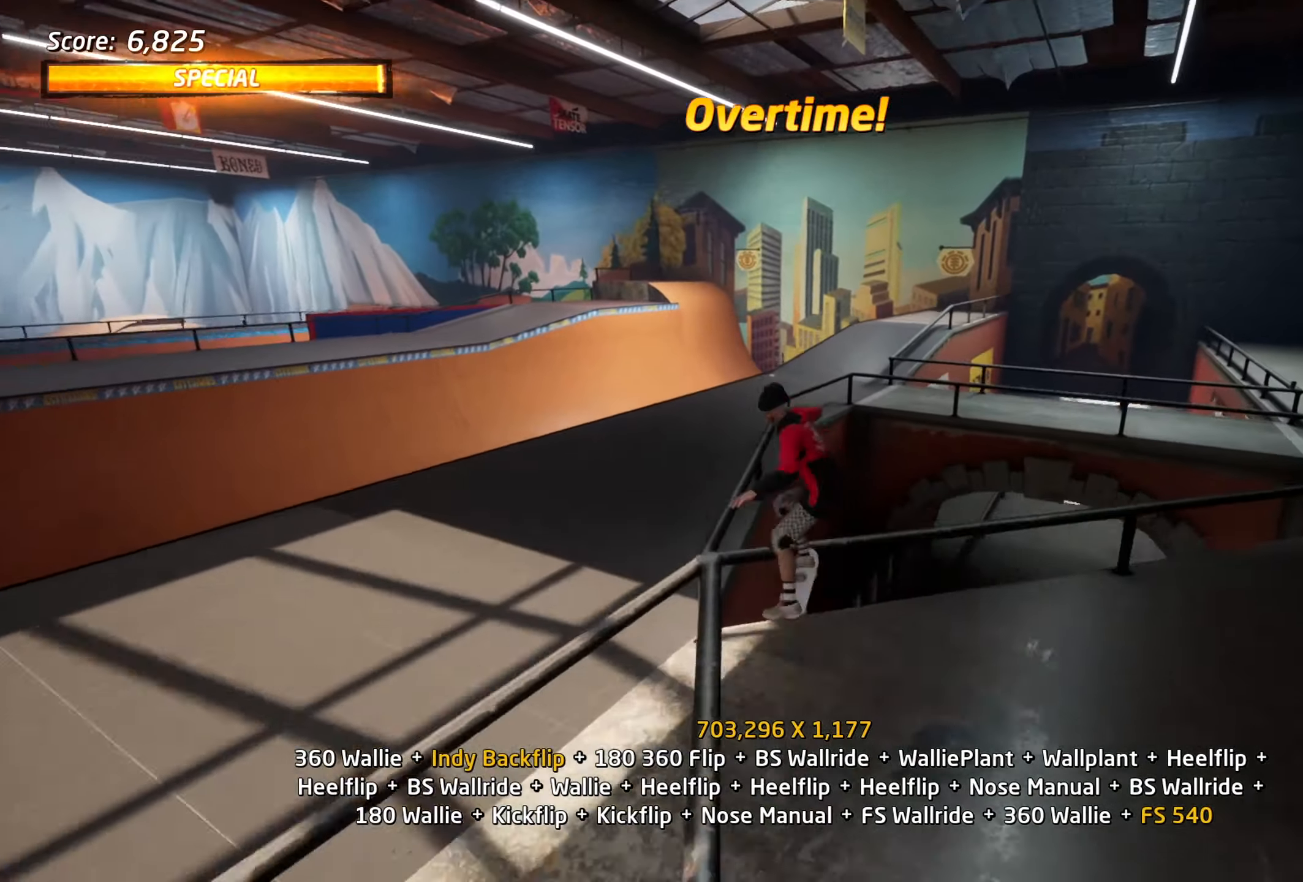
{"buttons": ["L1"], "events": [[50, "SQUARE", "up"], [233, "SQUARE", "down"], [300, "SQUARE", "up"], [333, "DPAD_RIGHT", "up"], [400, "DPAD_UP", "down"], [433, "CROSS", "down"], [483, "CROSS", "up"], [483, "DPAD_UP", "up"]]}
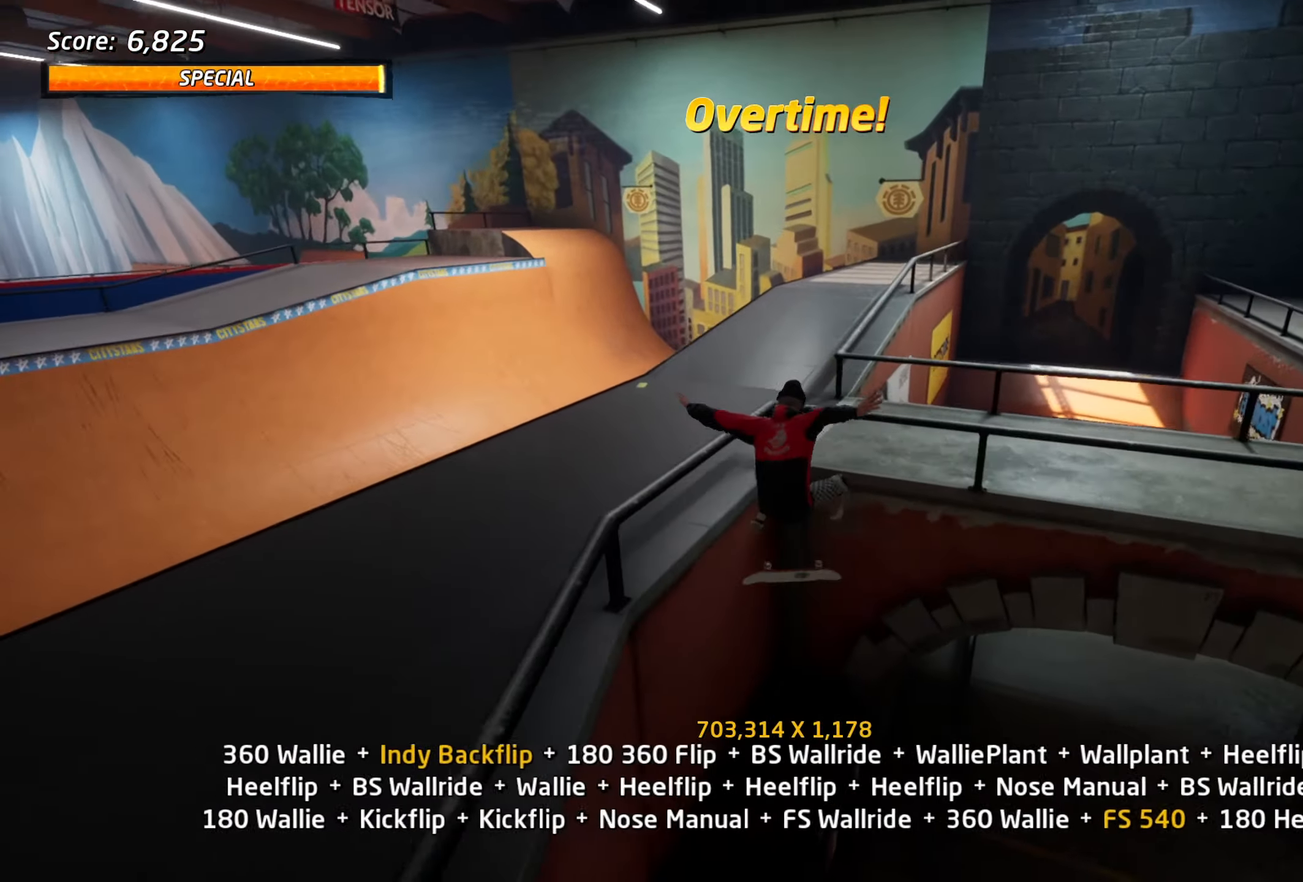
{"buttons": ["CROSS", "TRIANGLE"], "events": [[50, "DPAD_UP", "down"], [83, "CROSS", "down"], [183, "DPAD_UP", "up"], [216, "L1", "up"], [366, "CROSS", "up"], [383, "TRIANGLE", "down"], [466, "CROSS", "down"]]}
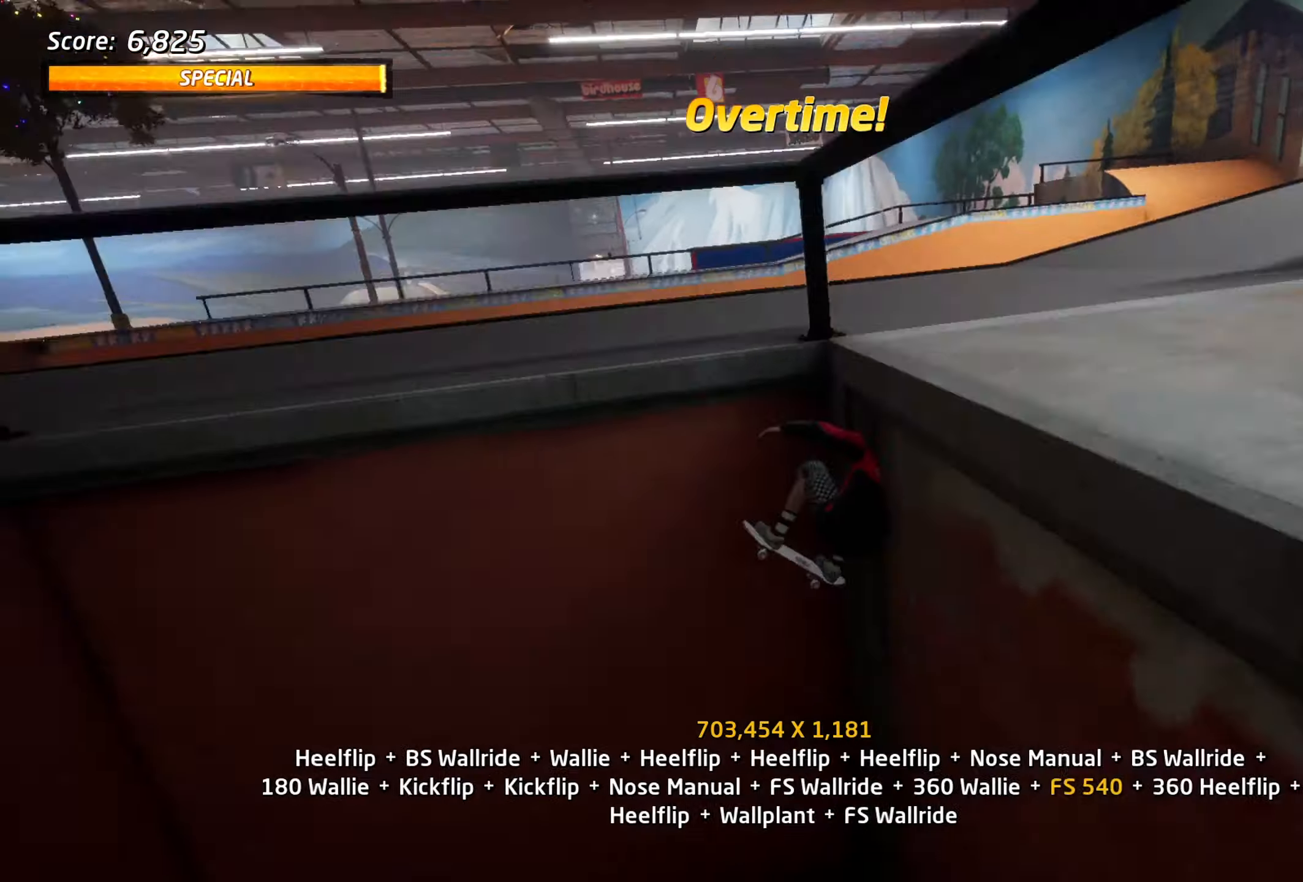
{"buttons": ["SQUARE", "L1"], "events": [[33, "CROSS", "up"], [100, "CROSS", "down"], [200, "DPAD_LEFT", "down"], [216, "DPAD_DOWN", "down"], [266, "L1", "down"], [283, "CROSS", "up"], [283, "TRIANGLE", "up"], [350, "SQUARE", "down"], [416, "SQUARE", "up"], [433, "DPAD_DOWN", "up"], [450, "DPAD_LEFT", "up"], [466, "SQUARE", "down"]]}
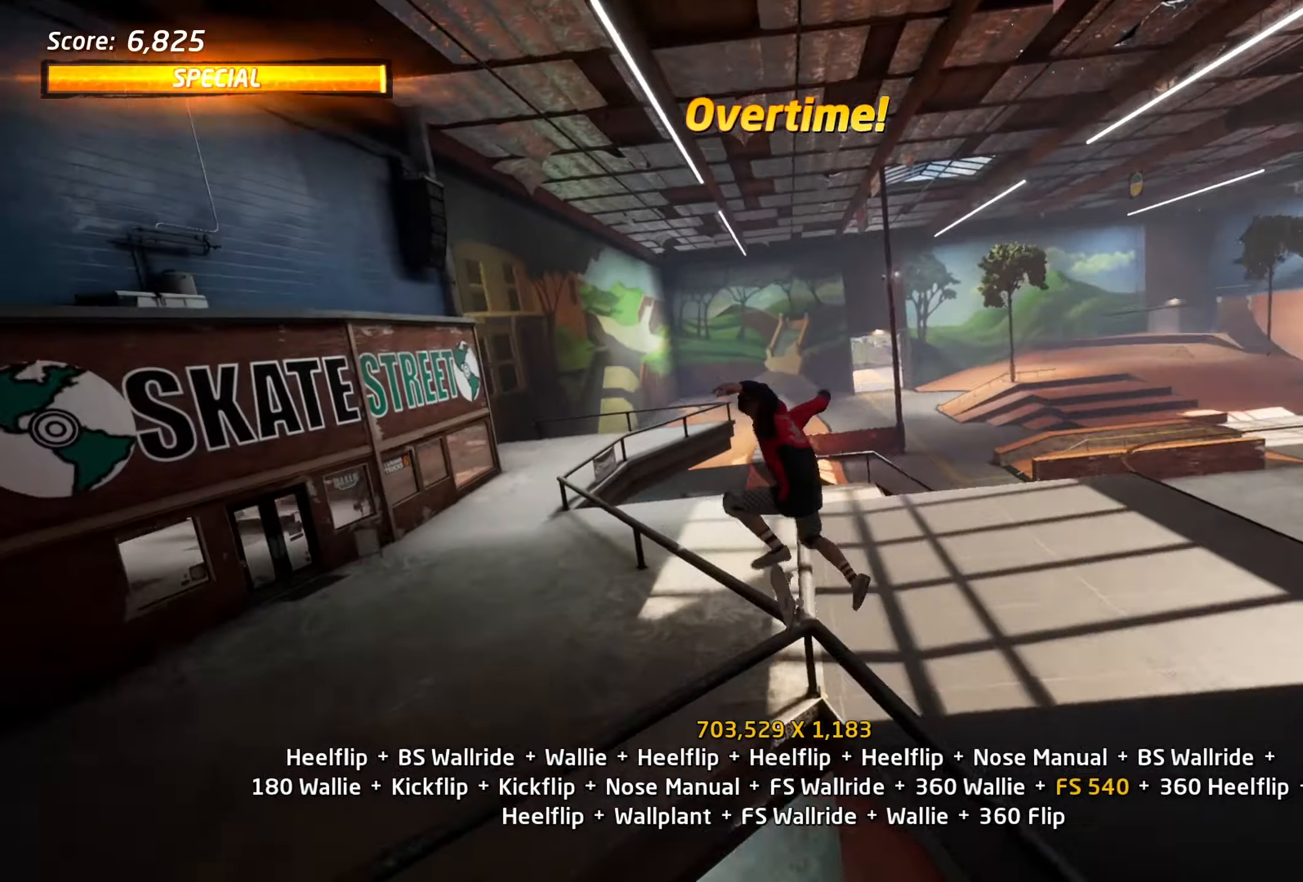
{"buttons": ["CROSS", "DPAD_UP"]}
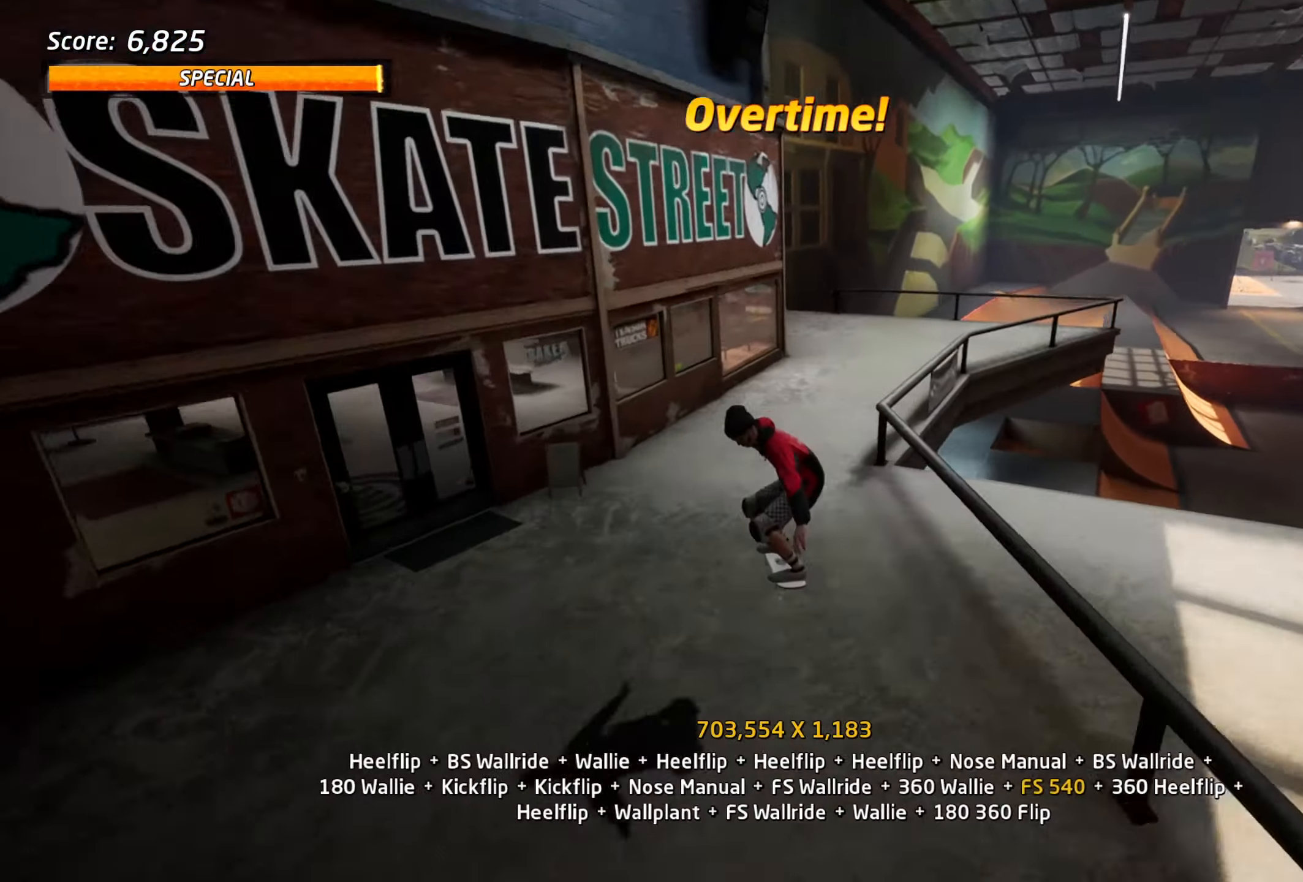
{"buttons": ["CROSS", "TRIANGLE", "DPAD_UP"], "events": [[116, "DPAD_LEFT", "down"], [166, "DPAD_UP", "up"], [233, "DPAD_LEFT", "up"], [283, "TRIANGLE", "down"], [300, "CROSS", "up"], [316, "DPAD_UP", "down"], [383, "CROSS", "down"], [400, "DPAD_UP", "up"], [466, "DPAD_UP", "down"]]}
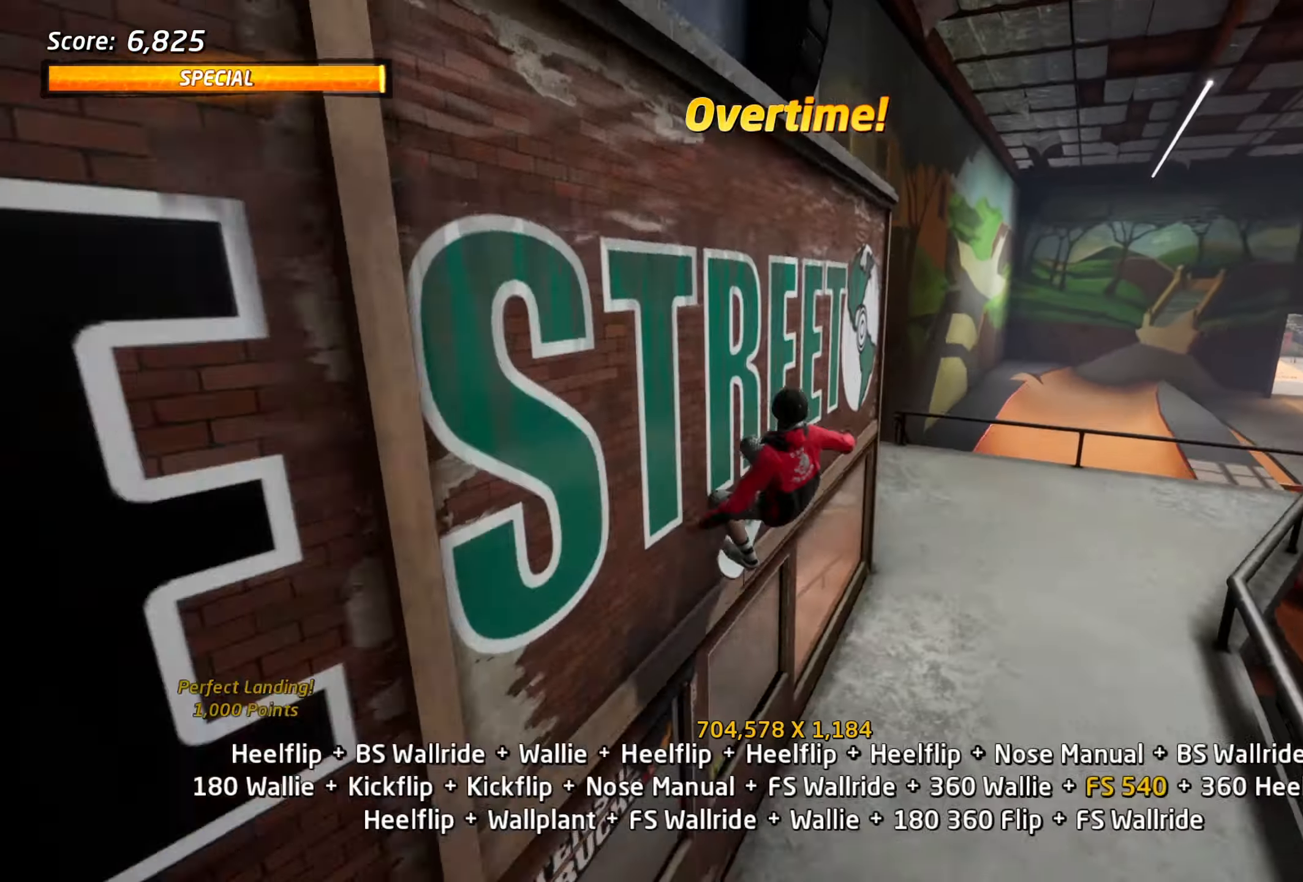
{"buttons": ["CIRCLE", "L1"], "events": [[33, "TRIANGLE", "up"], [50, "DPAD_UP", "up"], [116, "L1", "down"], [133, "CROSS", "up"], [150, "DPAD_RIGHT", "down"], [150, "DPAD_UP", "down"], [183, "DPAD_RIGHT", "up"], [200, "DPAD_UP", "up"], [233, "DPAD_LEFT", "down"], [283, "CIRCLE", "down"], [400, "DPAD_LEFT", "up"]]}